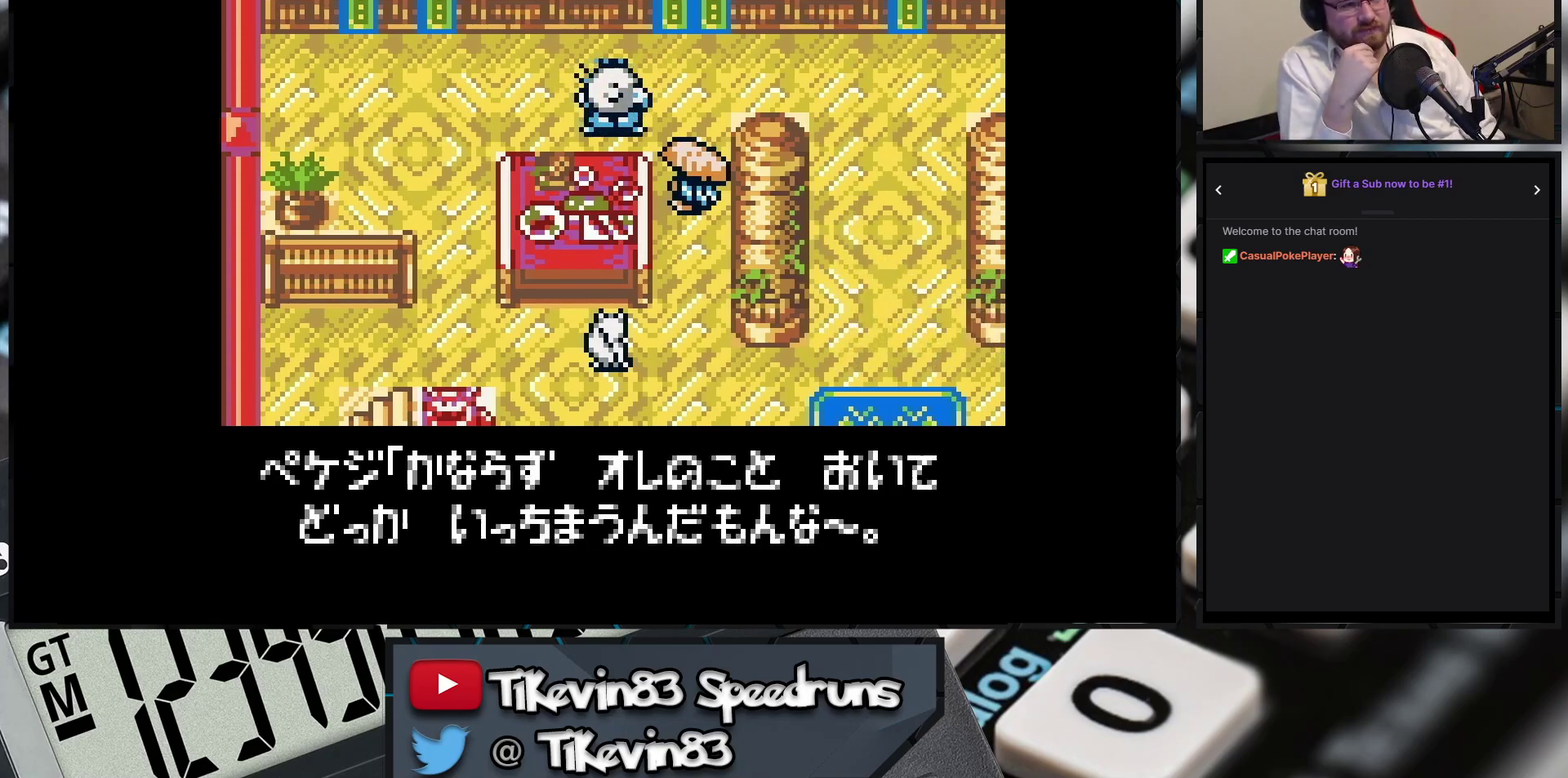
Gameplay with a controller (Nintendo layout); each line is a JSON object with the inputs held at the frame after it. "events" lists button and stick changes between this image and that frame as [ms after this image, input, new state], when the widget could be followed in between. Not read: L3 R3 X Y right_stick.
{"buttons": ["A"], "events": [[33, "A", "down"]]}
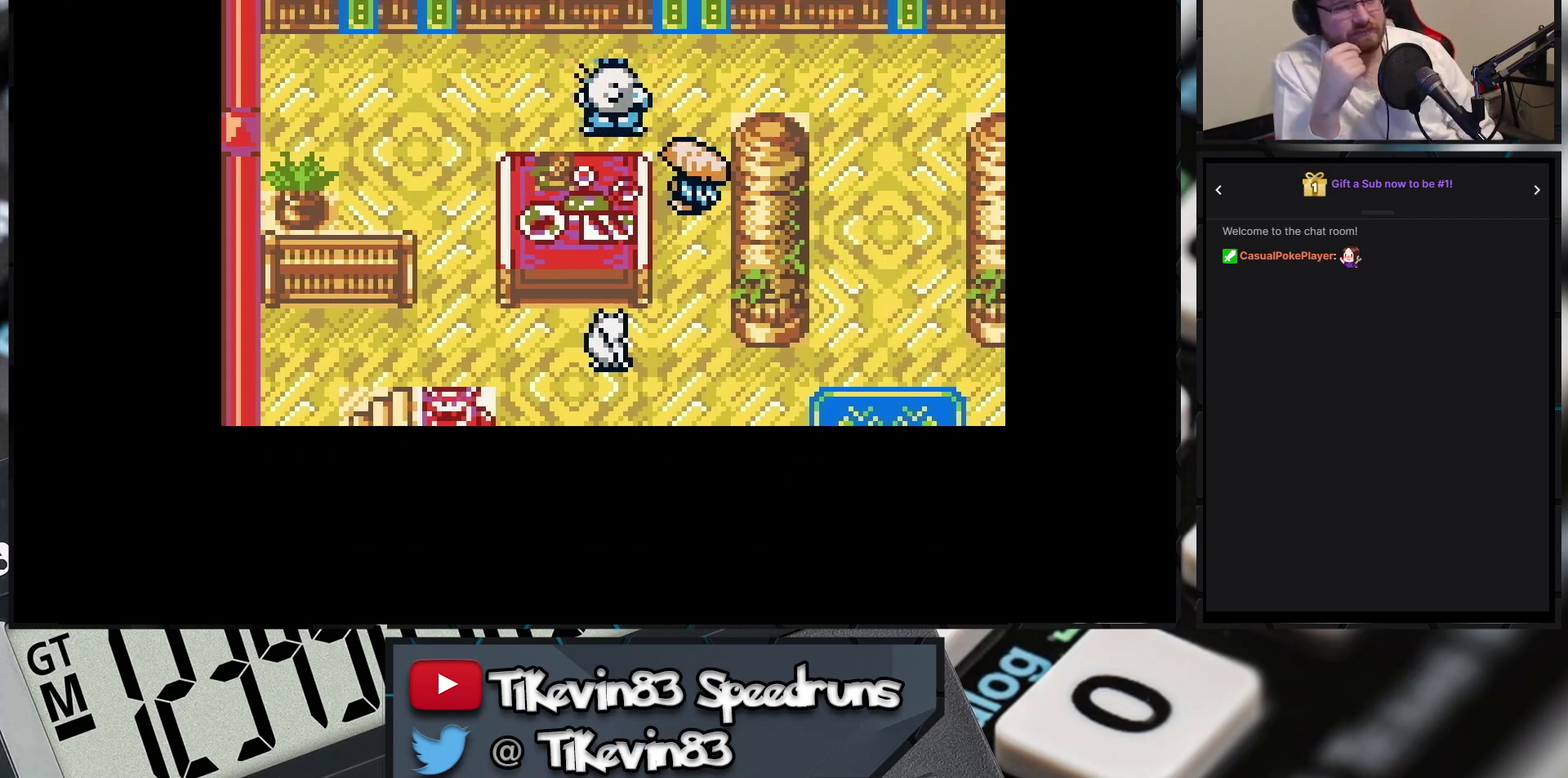
{"buttons": ["A"], "events": []}
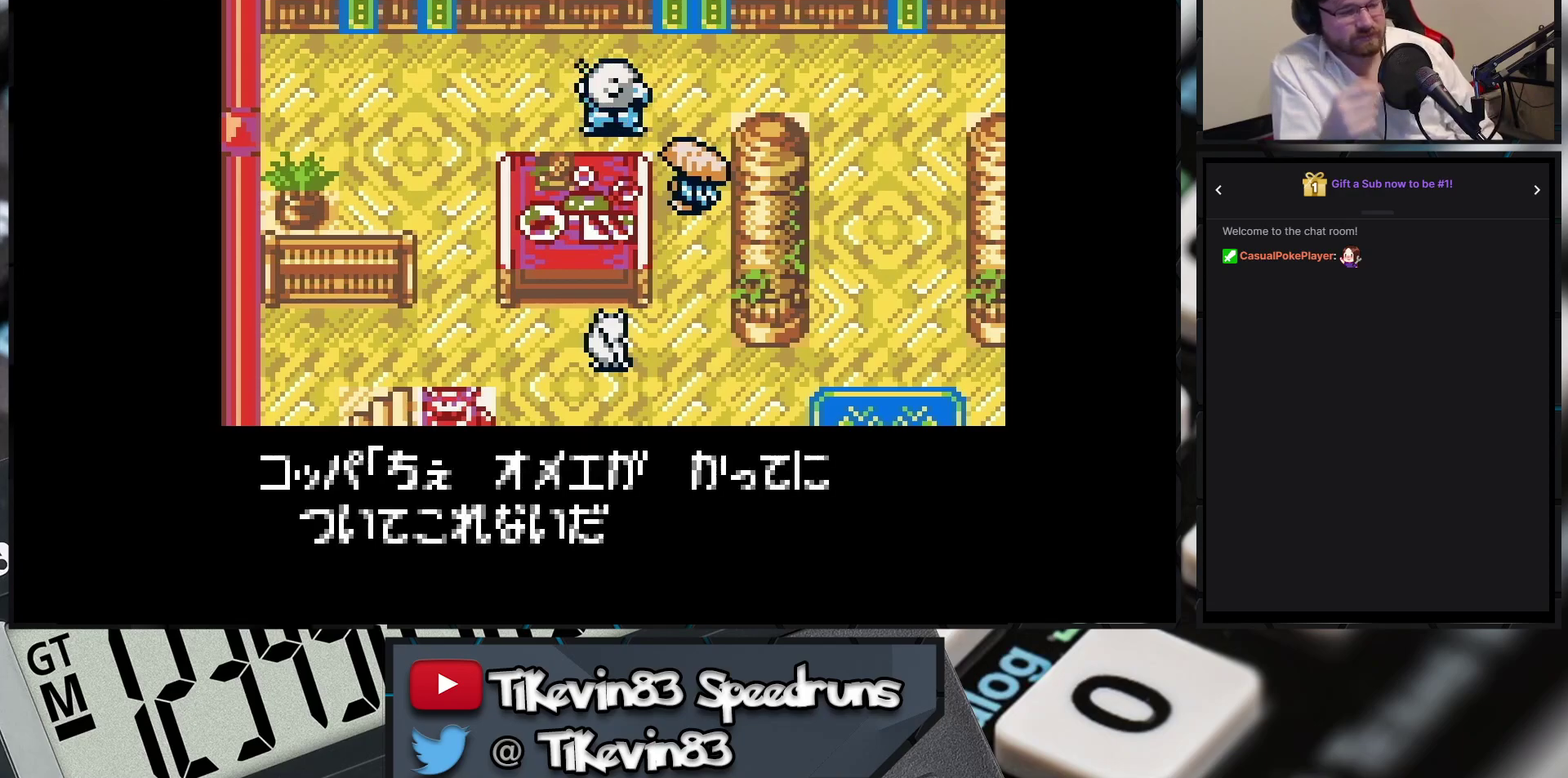
{"buttons": ["A"], "events": []}
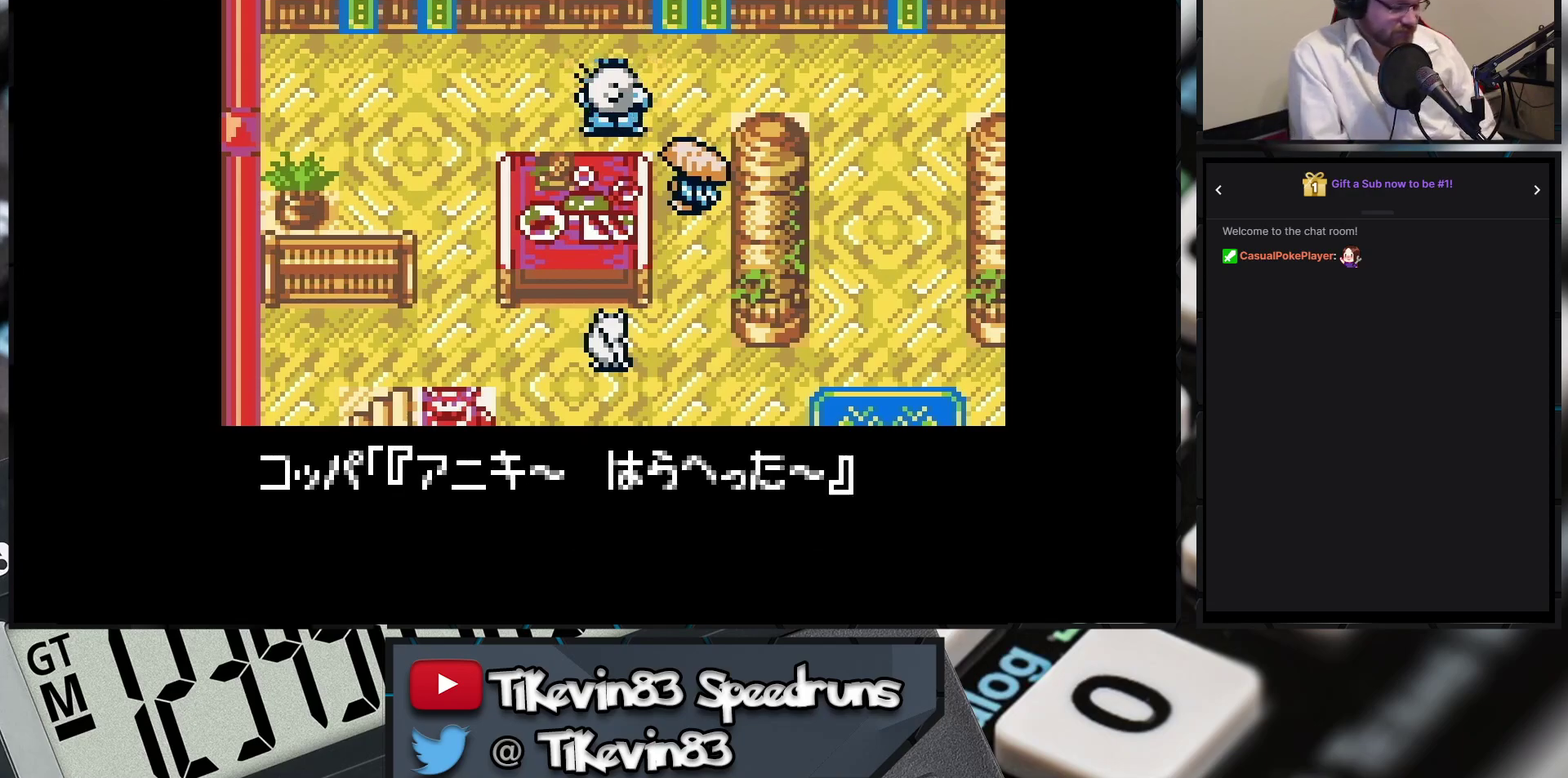
{"buttons": ["A"], "events": []}
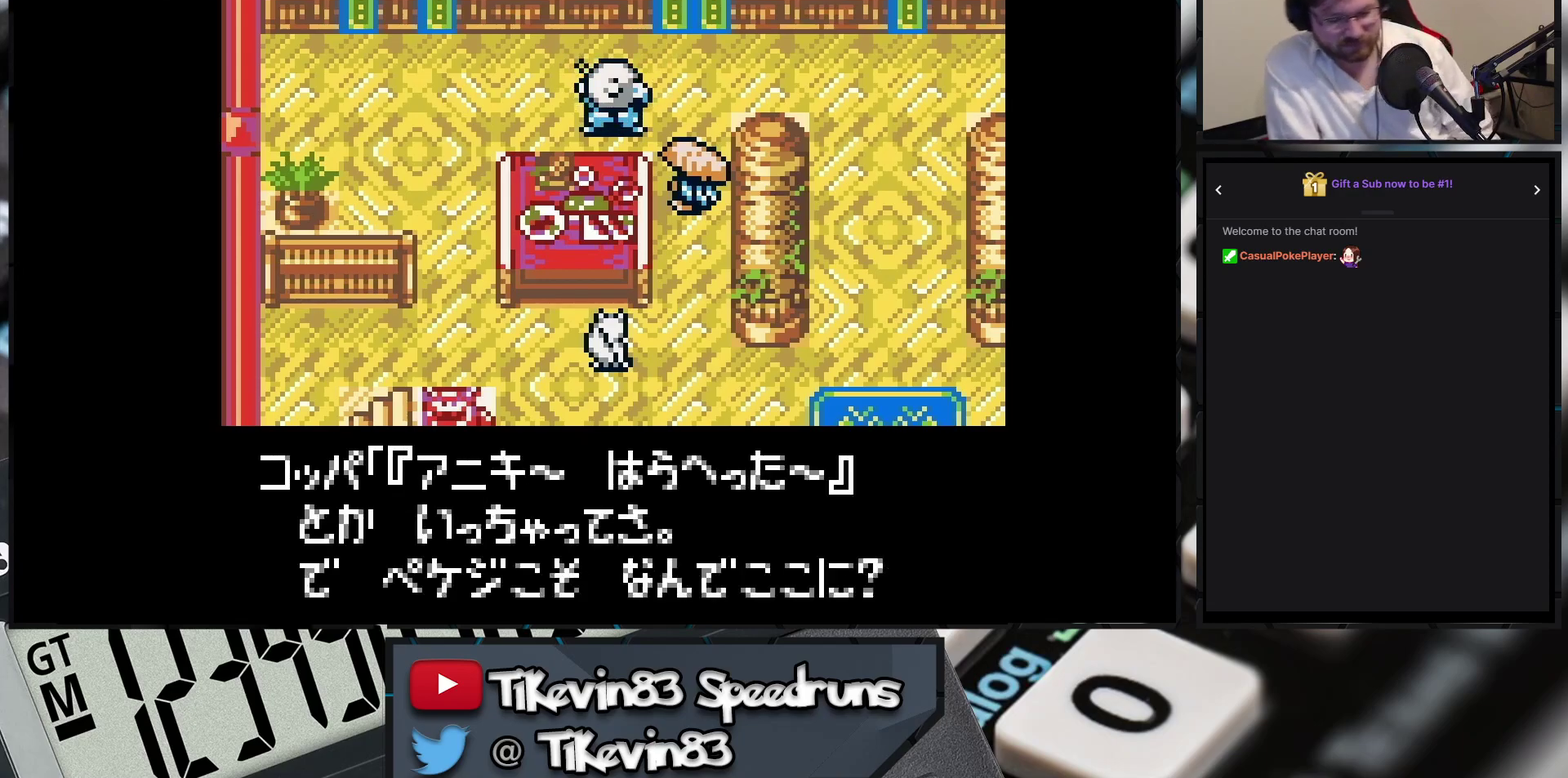
{"buttons": [], "events": [[83, "A", "up"]]}
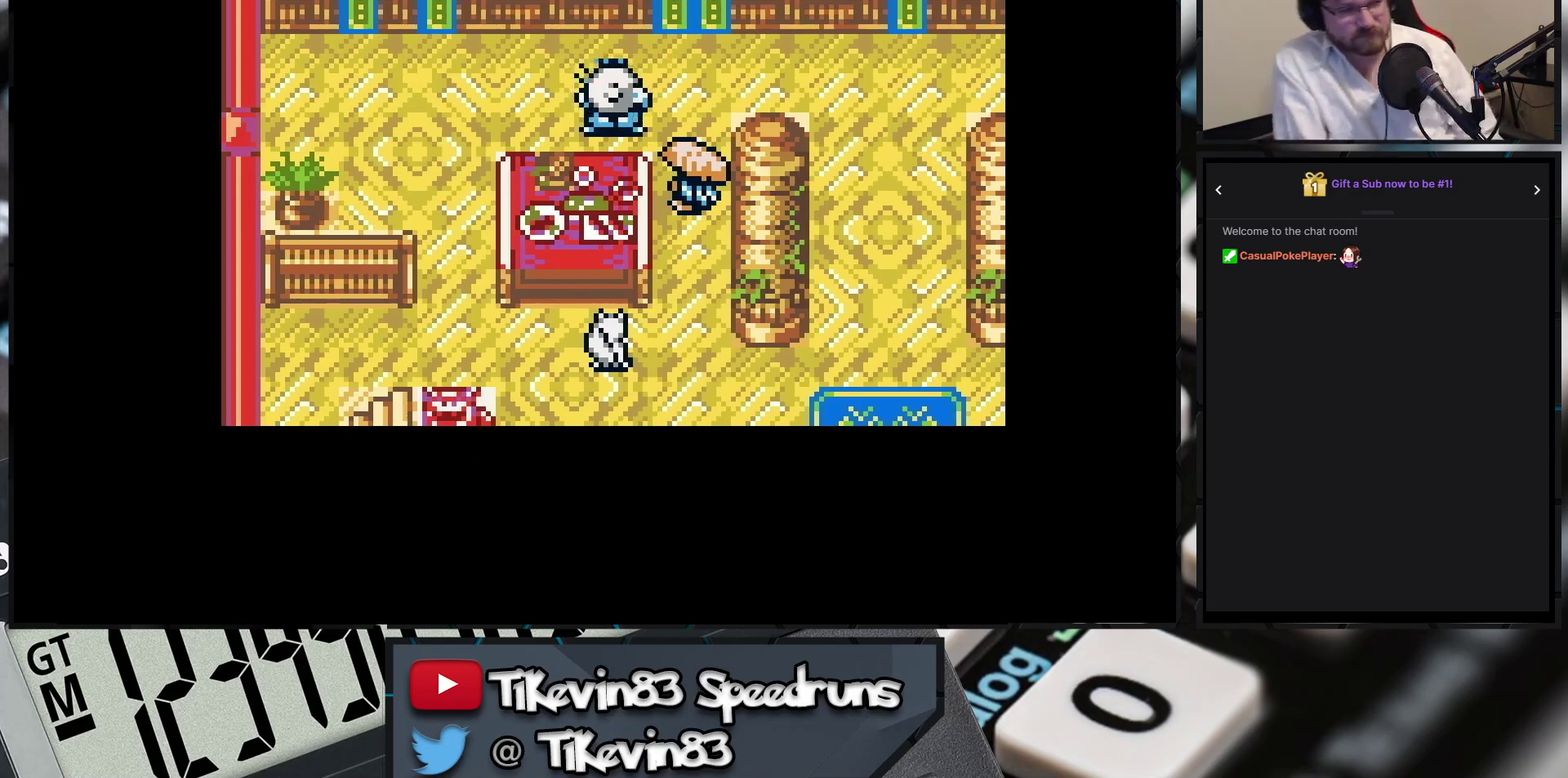
{"buttons": [], "events": []}
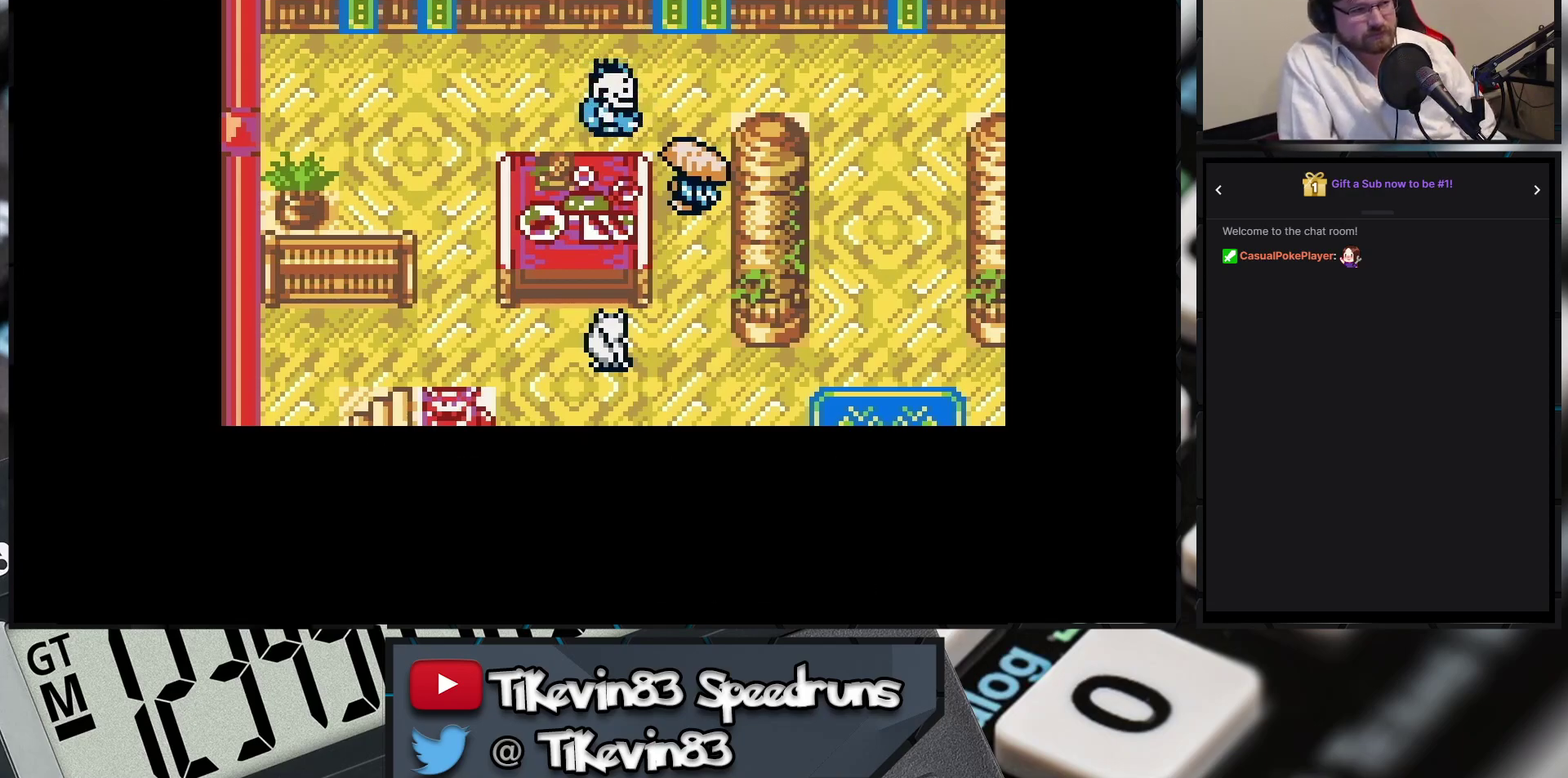
{"buttons": [], "events": []}
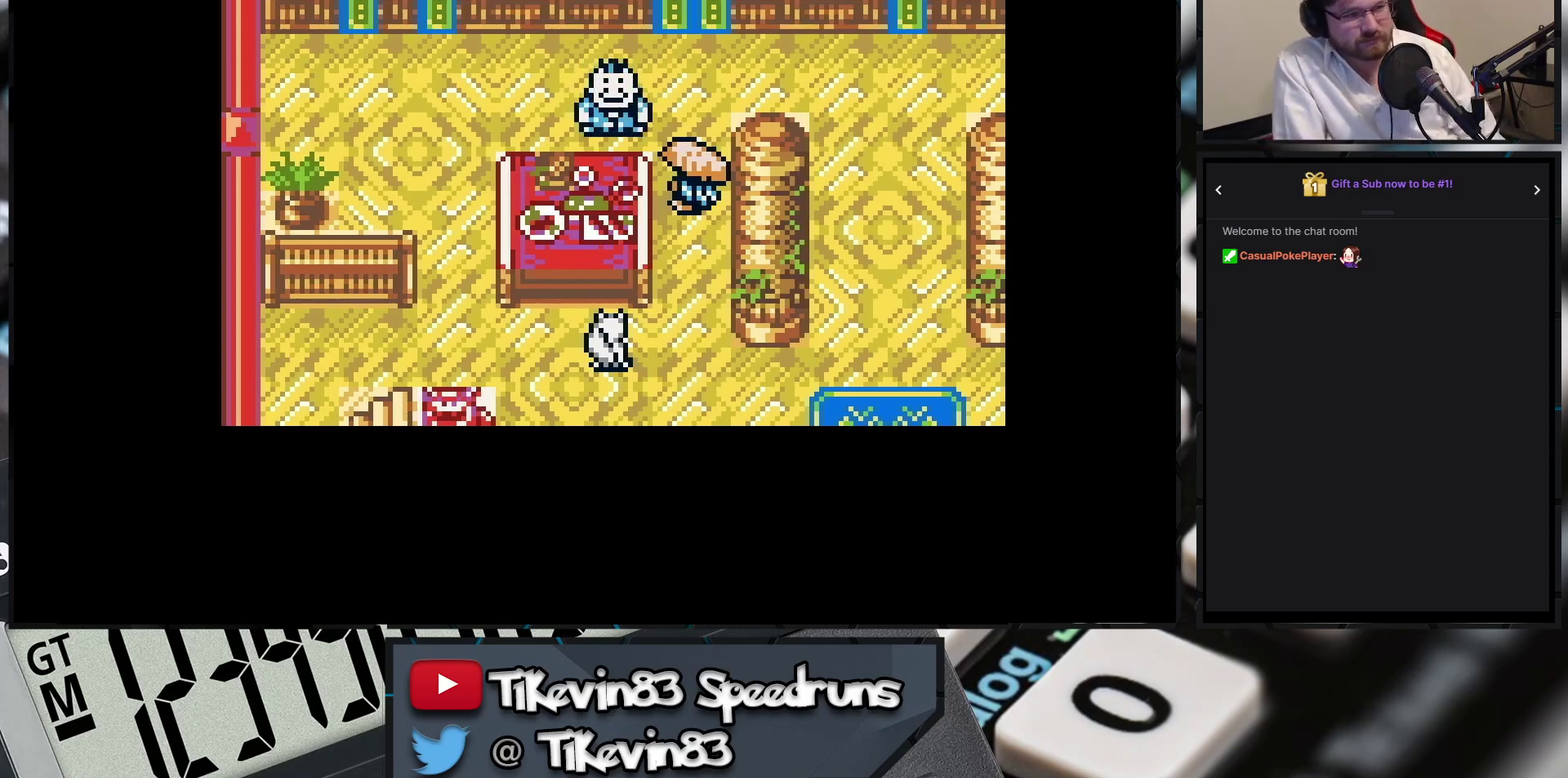
{"buttons": [], "events": []}
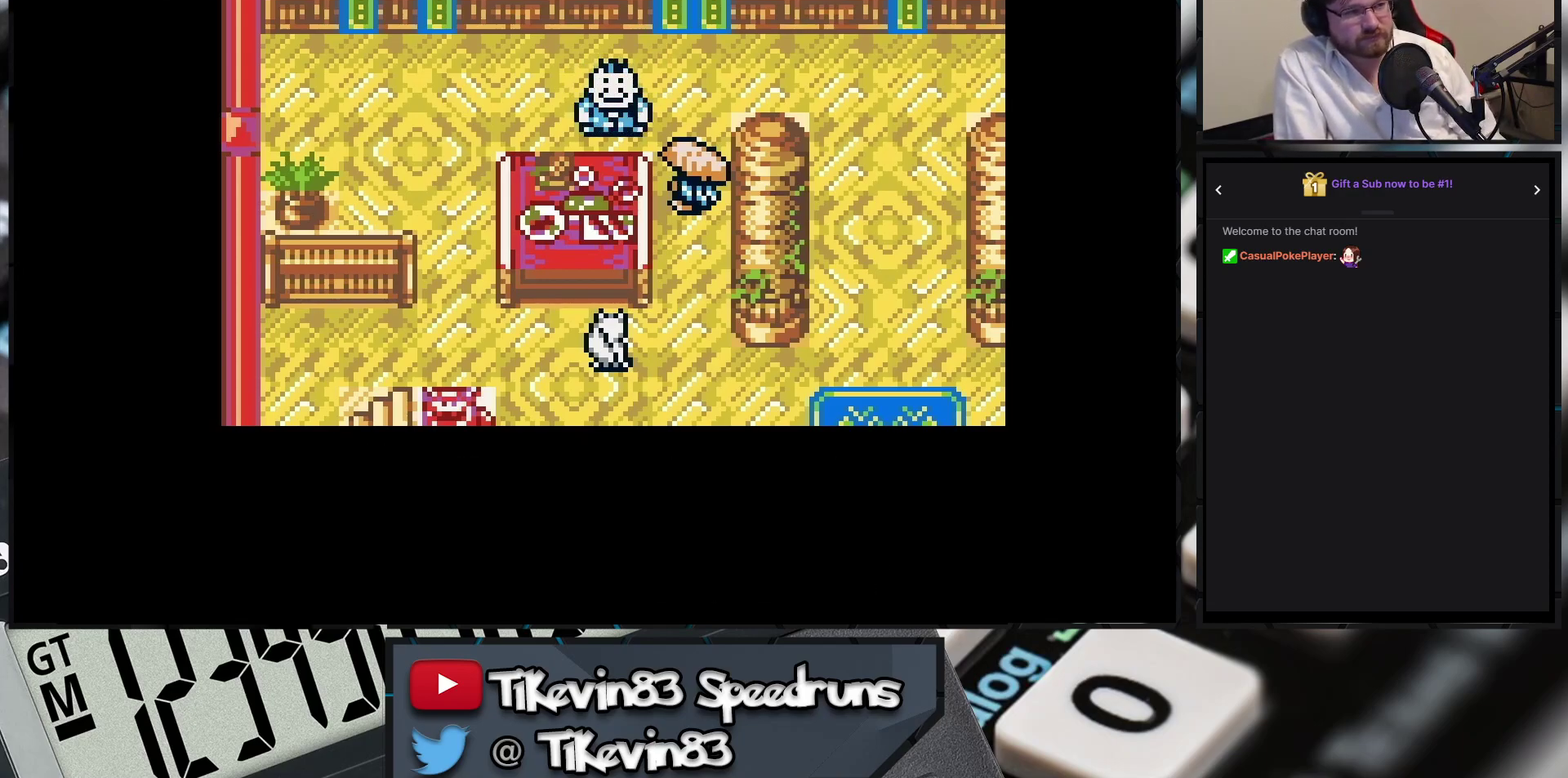
{"buttons": ["A"], "events": [[317, "A", "down"]]}
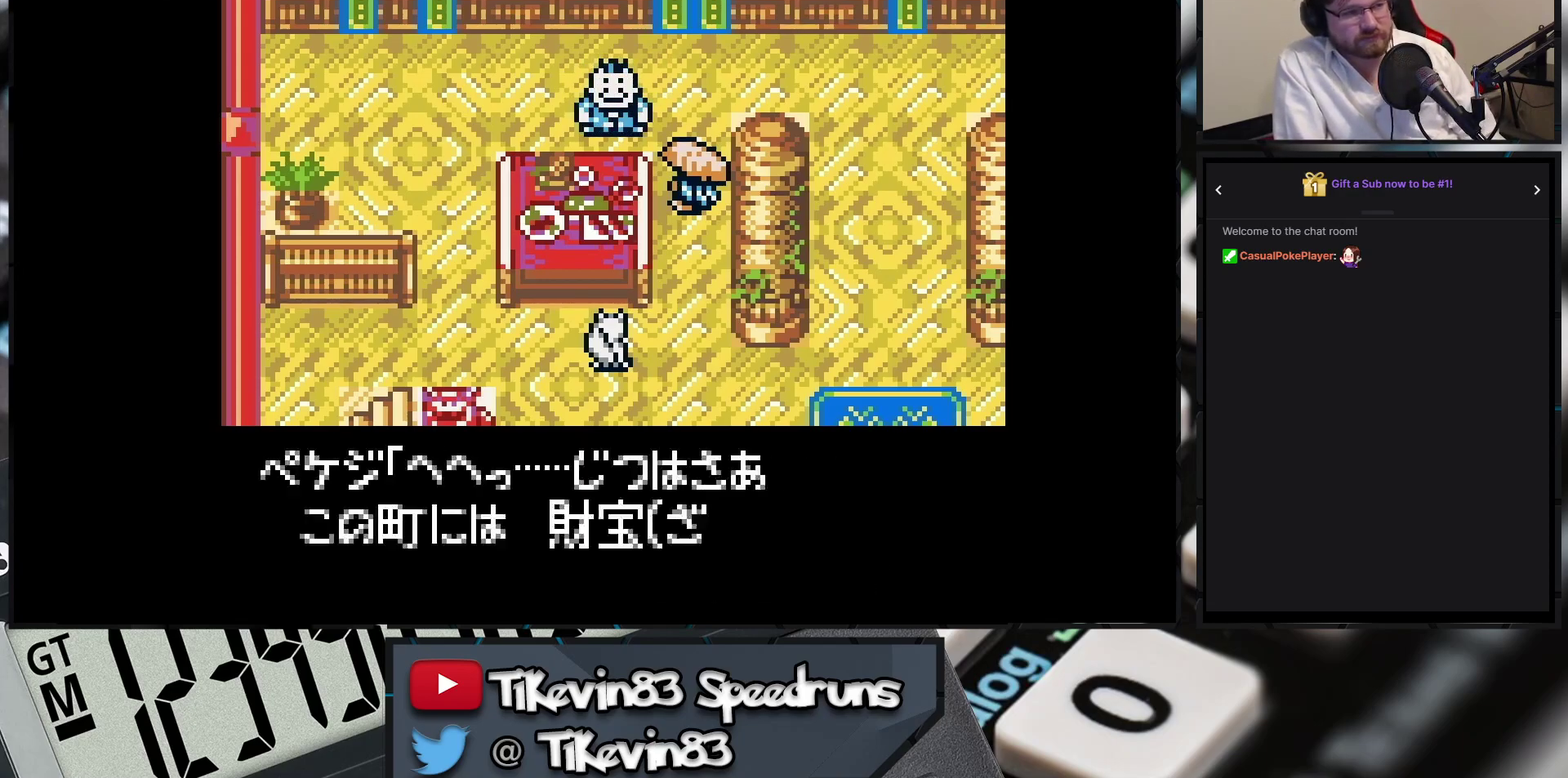
{"buttons": ["A"], "events": []}
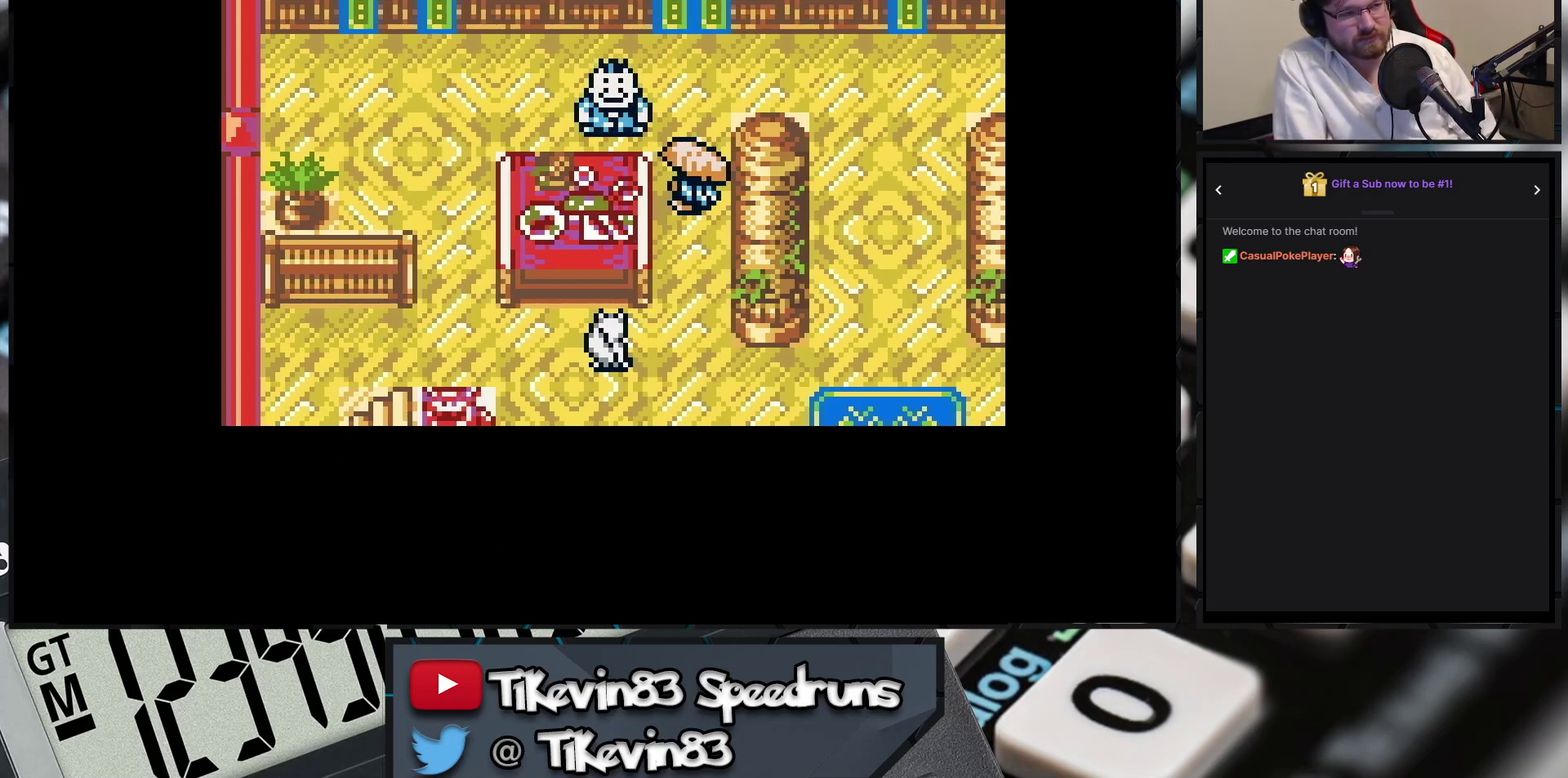
{"buttons": ["A"], "events": []}
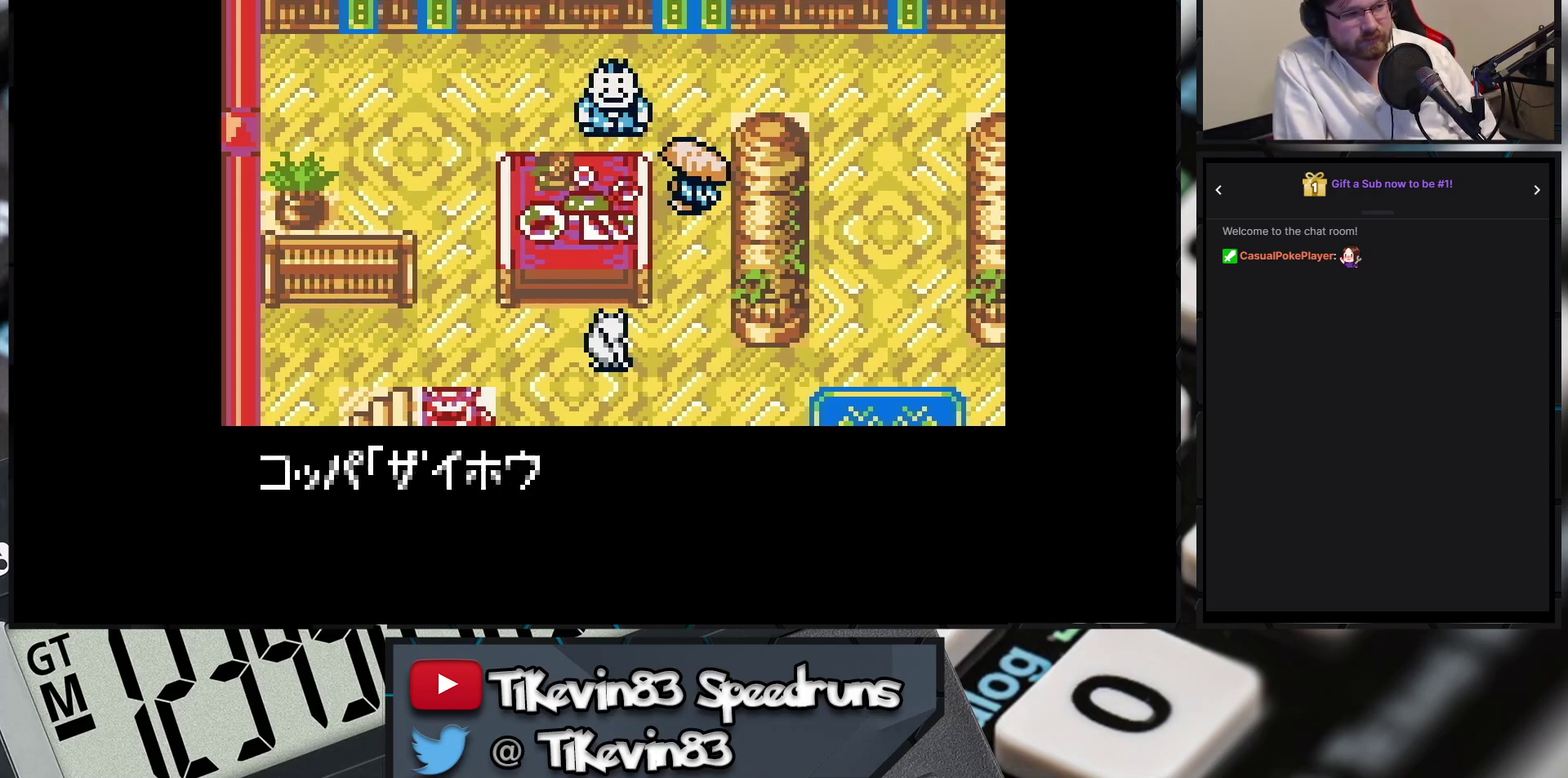
{"buttons": ["A"], "events": []}
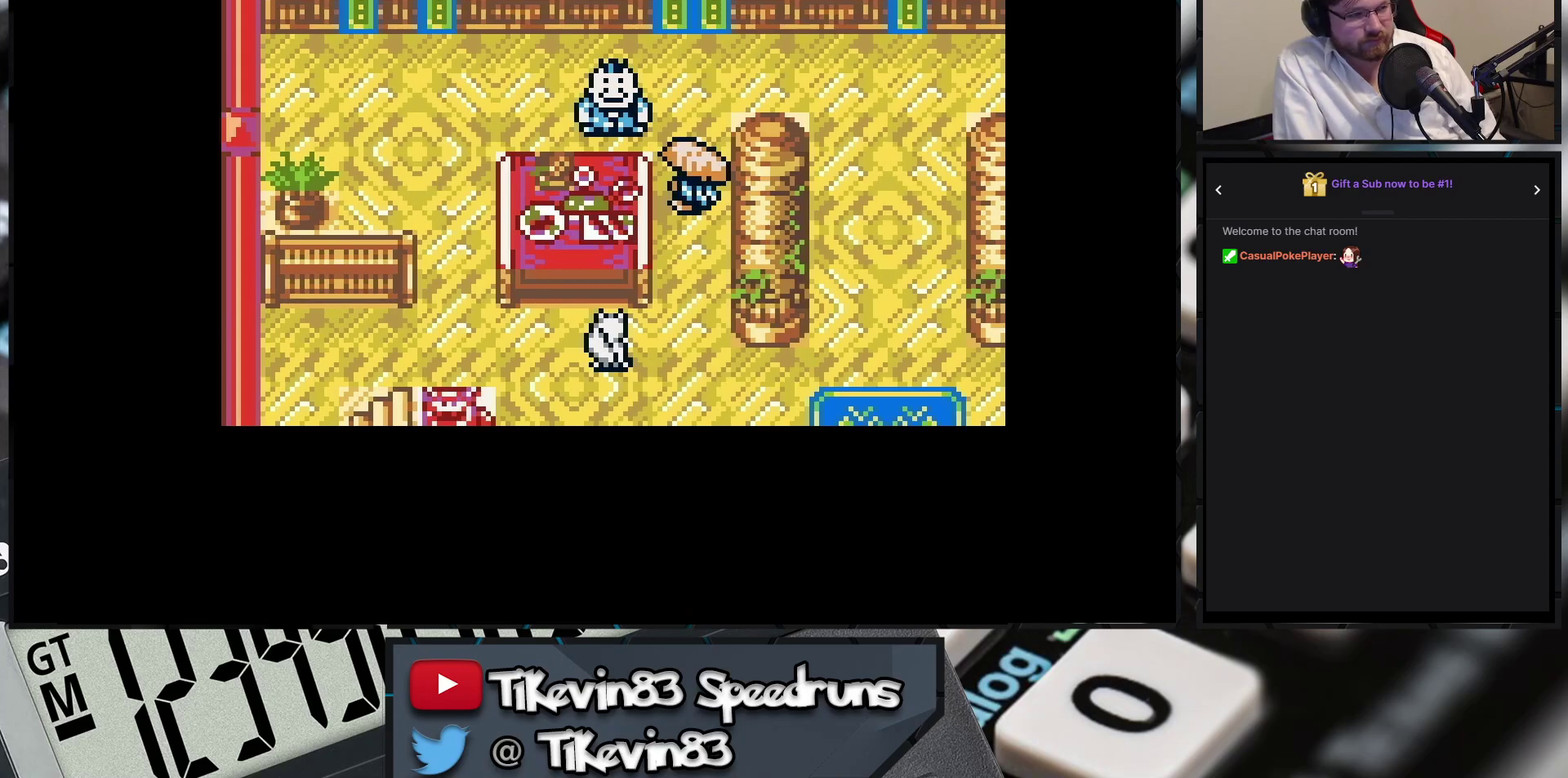
{"buttons": ["A"], "events": []}
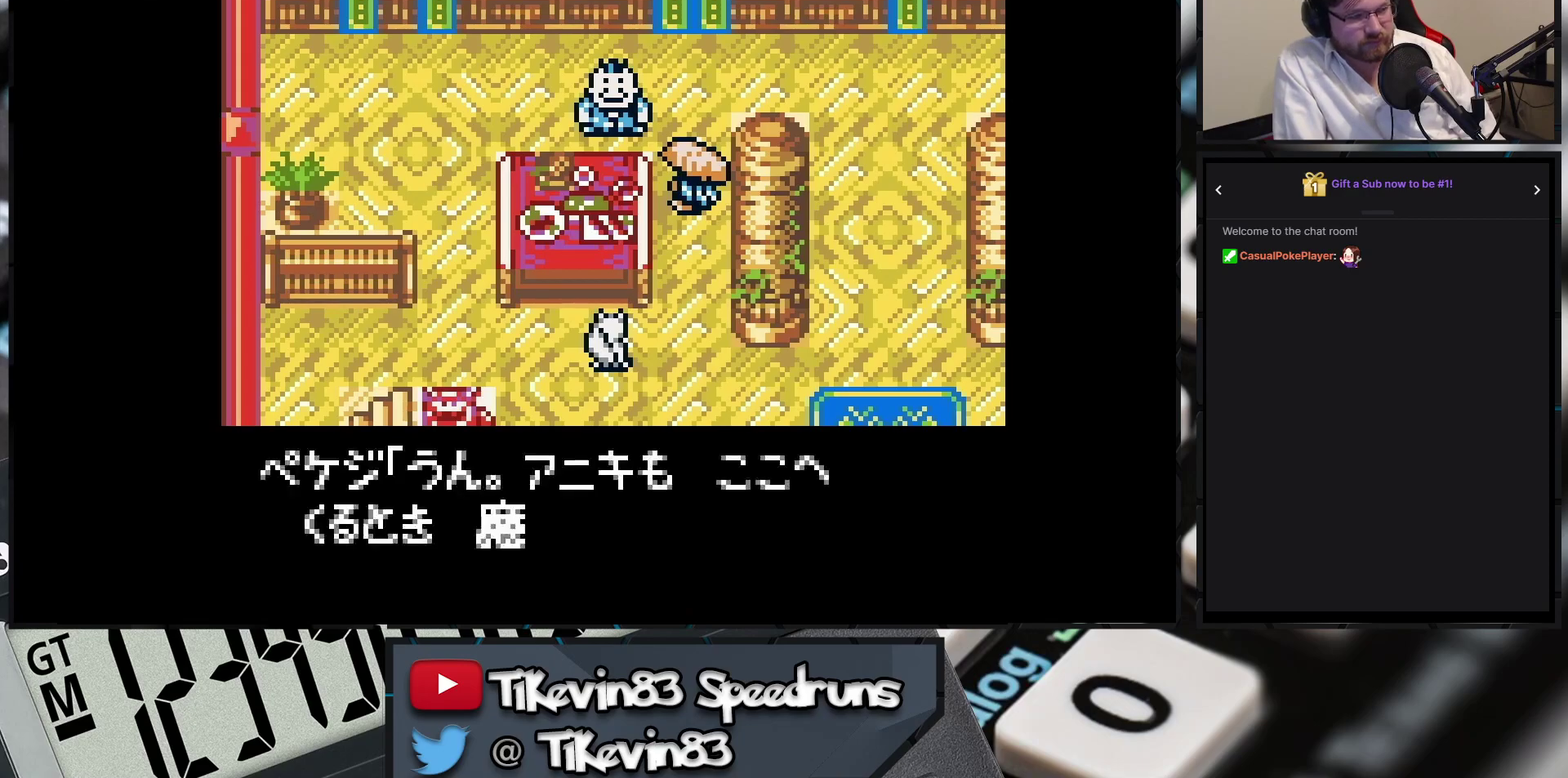
{"buttons": [], "events": [[350, "A", "up"]]}
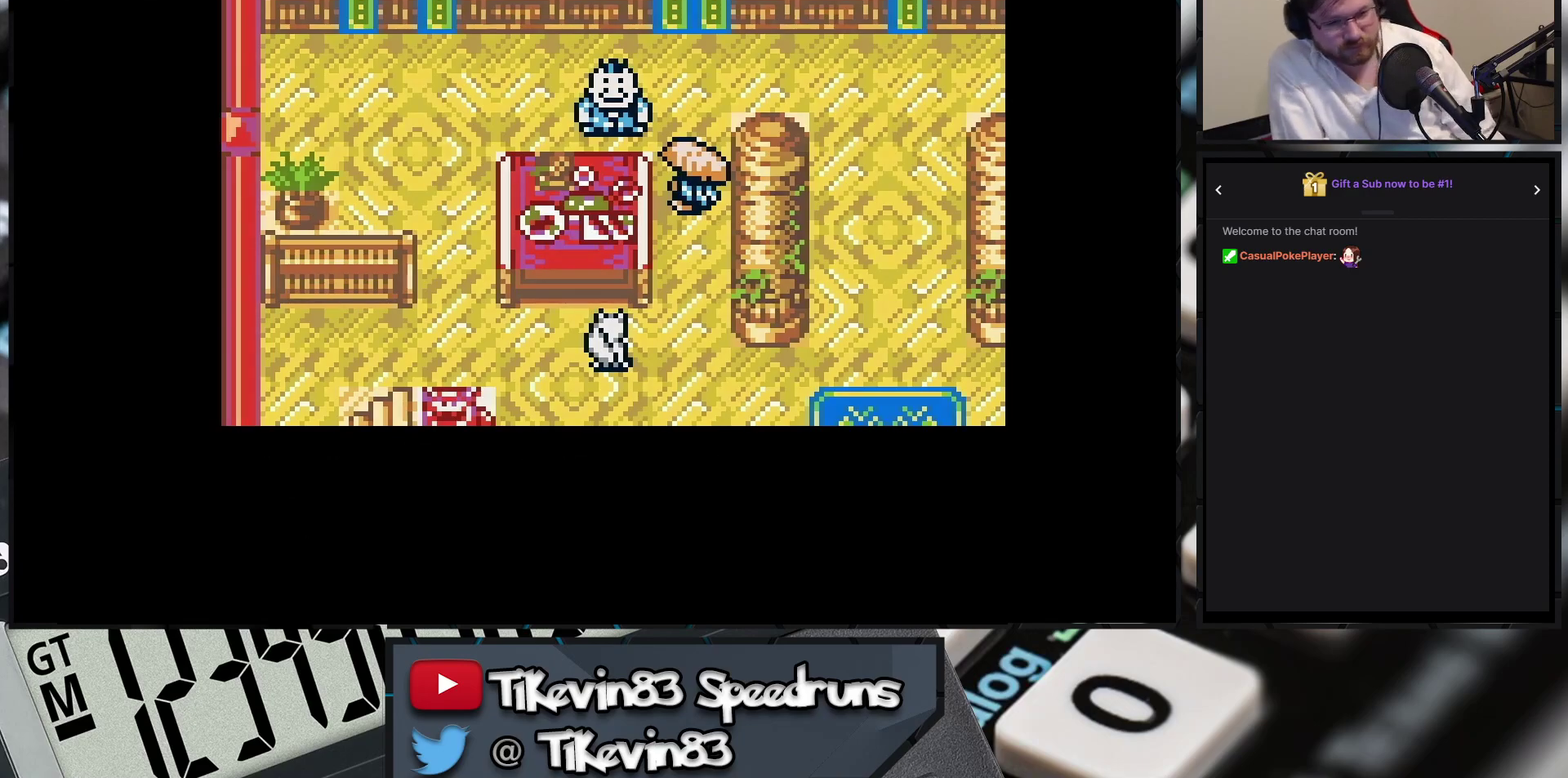
{"buttons": [], "events": []}
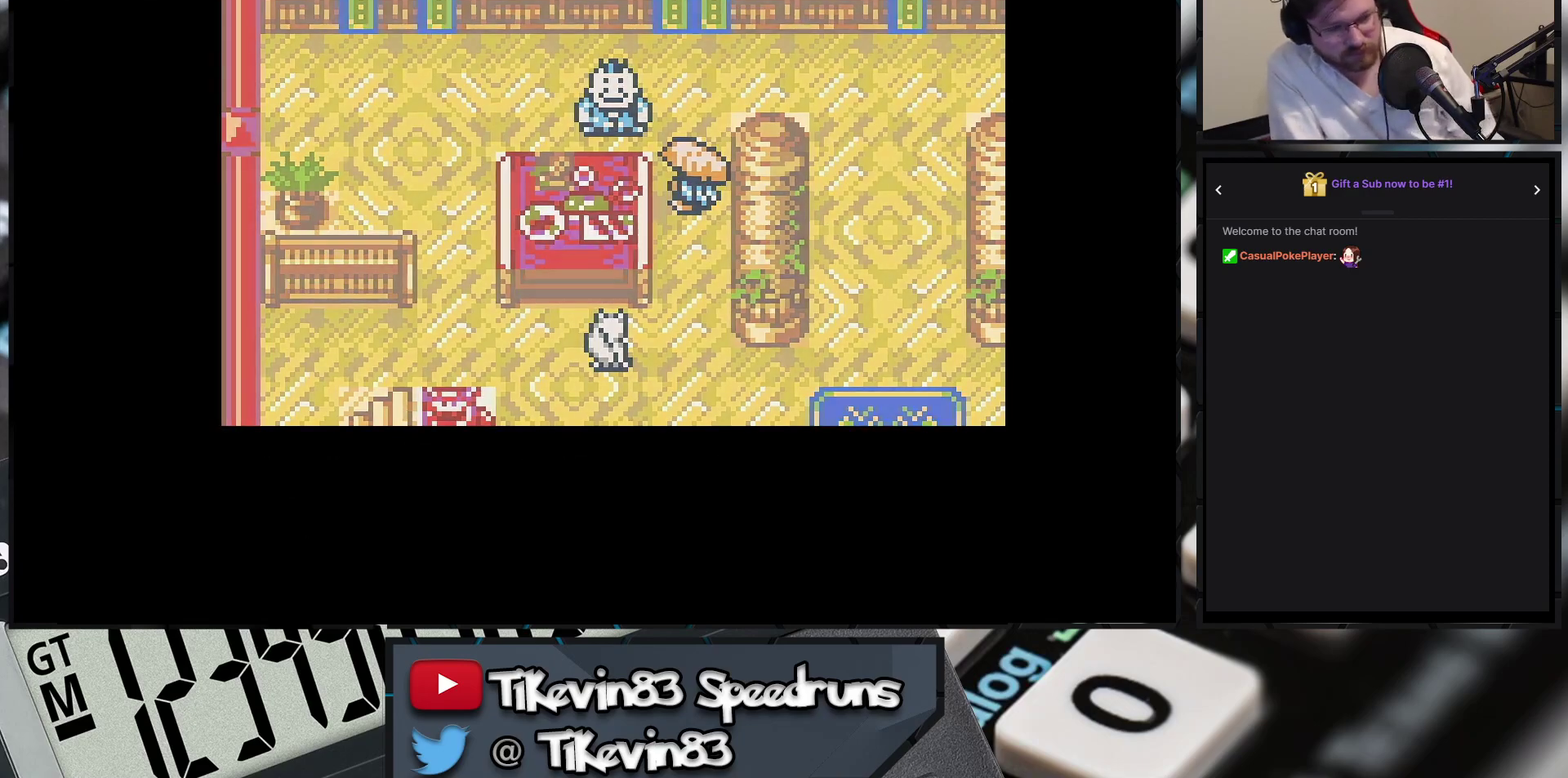
{"buttons": [], "events": []}
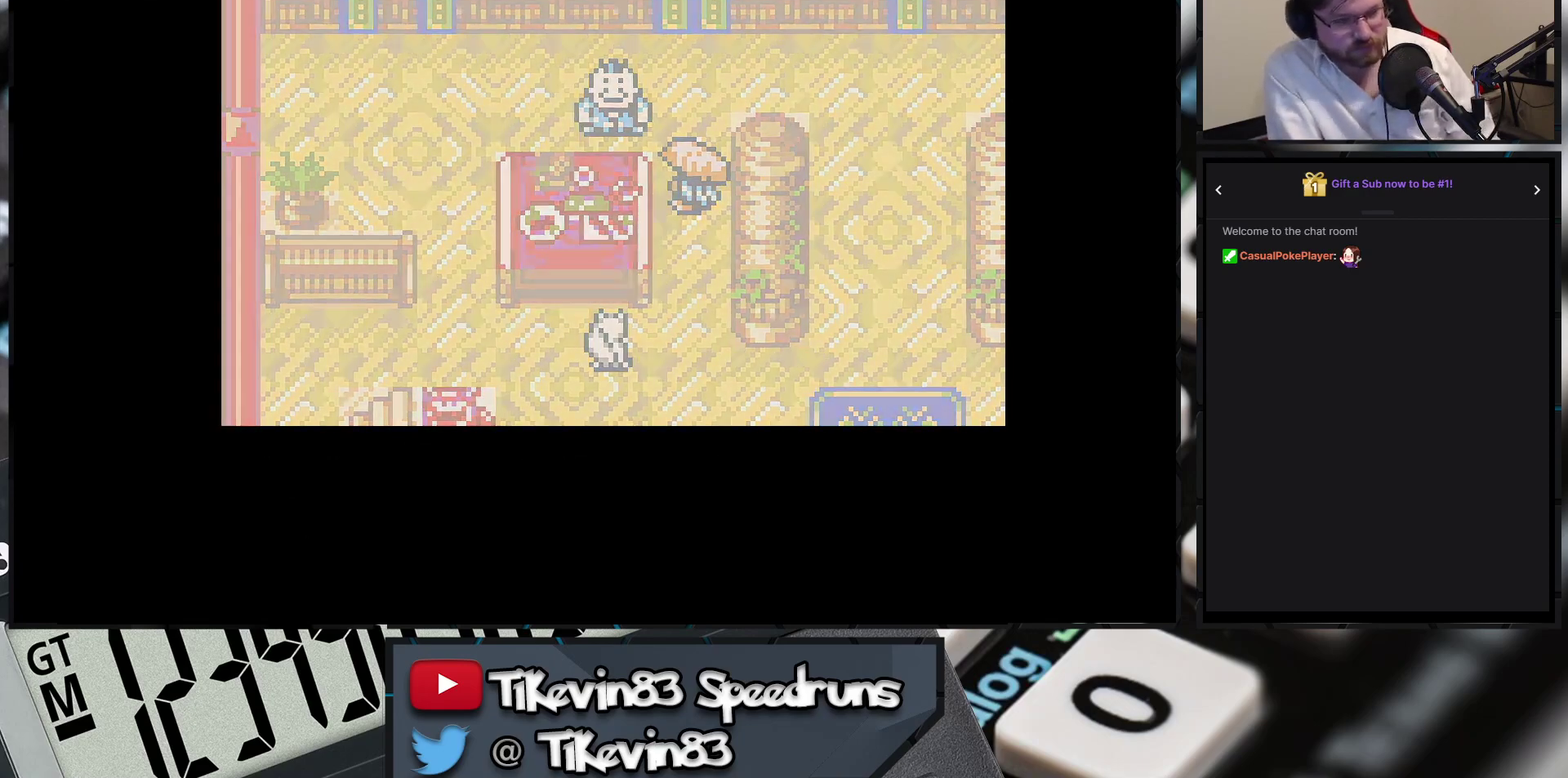
{"buttons": [], "events": []}
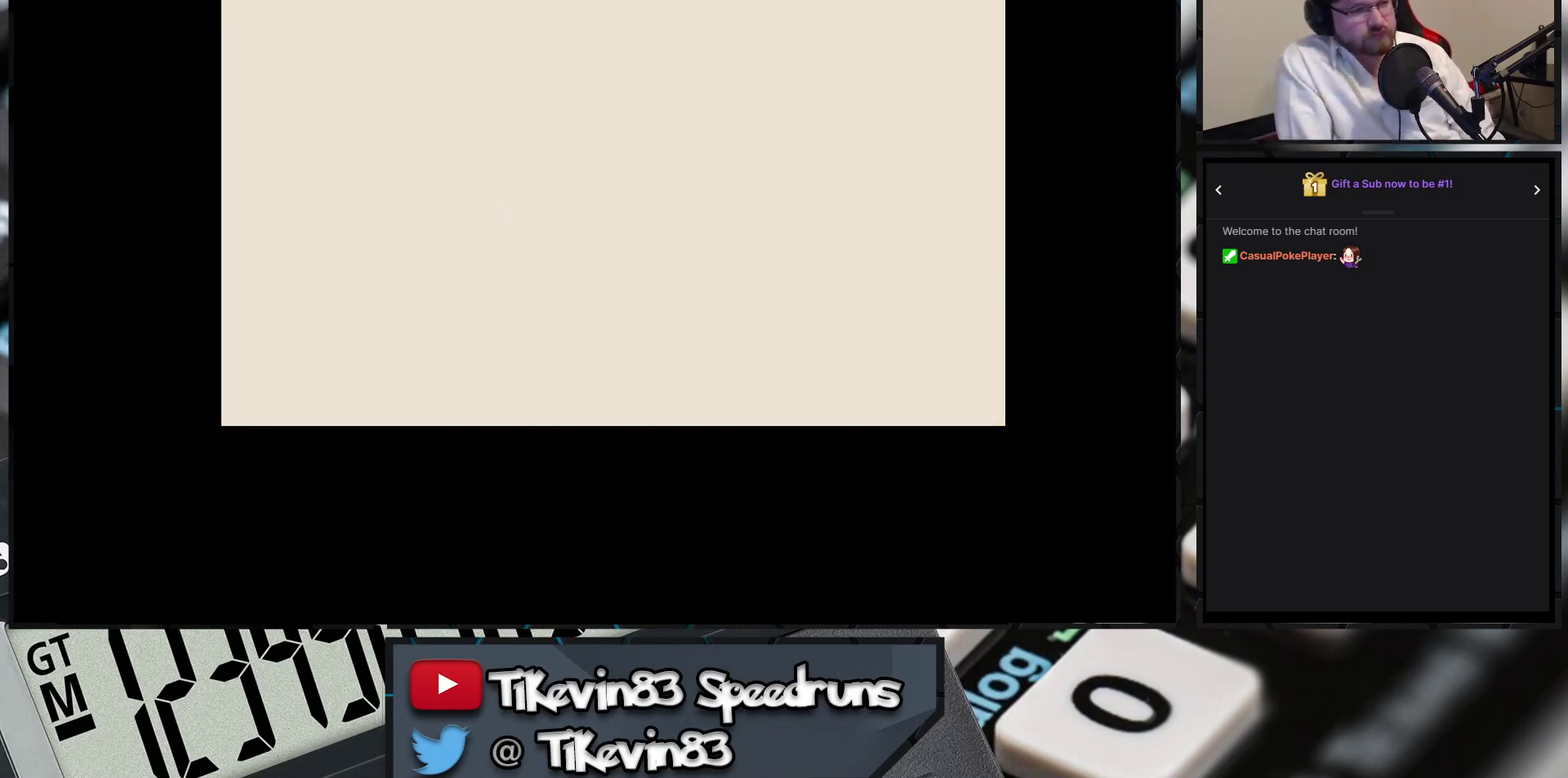
{"buttons": [], "events": []}
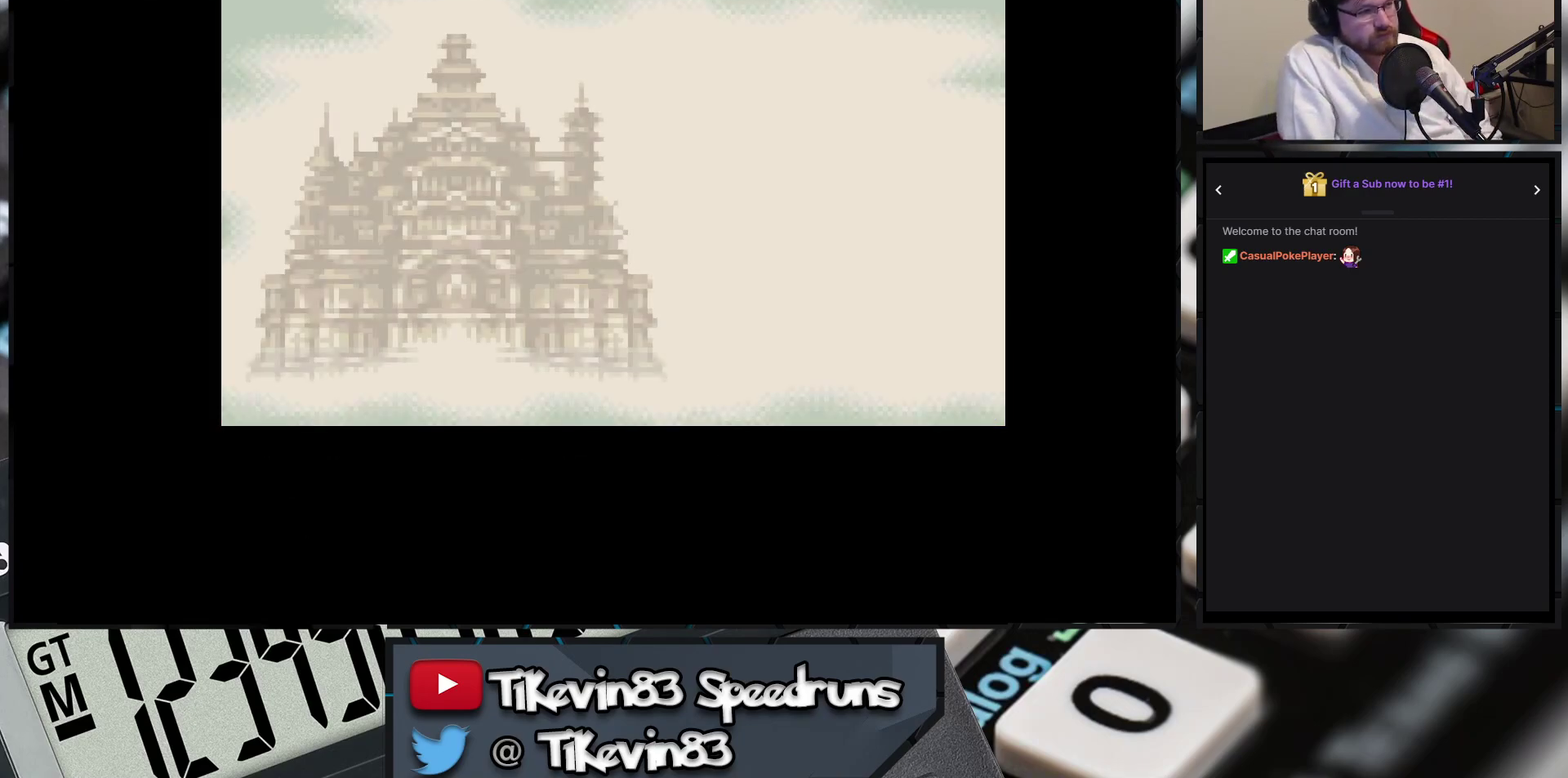
{"buttons": [], "events": []}
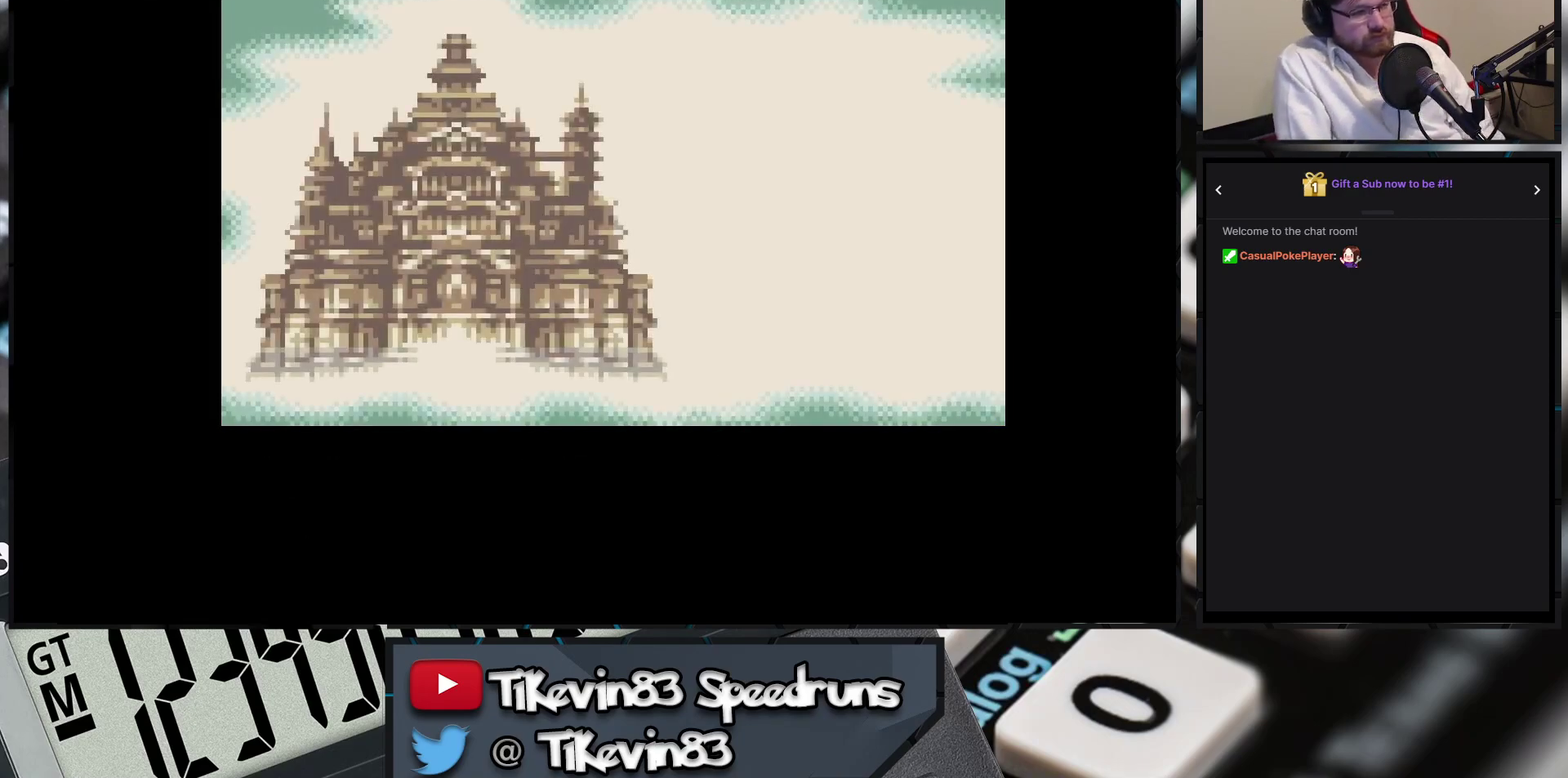
{"buttons": [], "events": []}
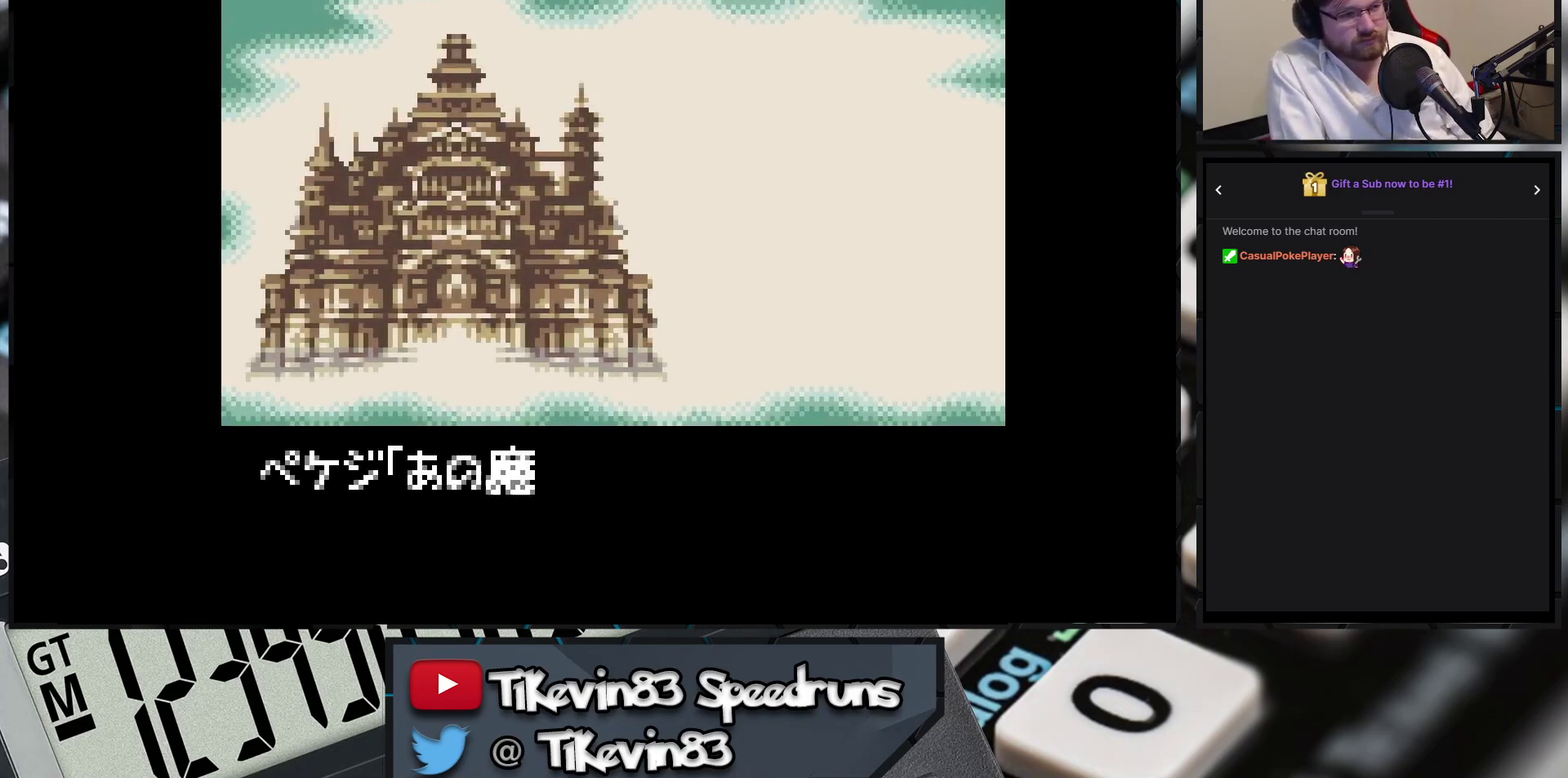
{"buttons": [], "events": []}
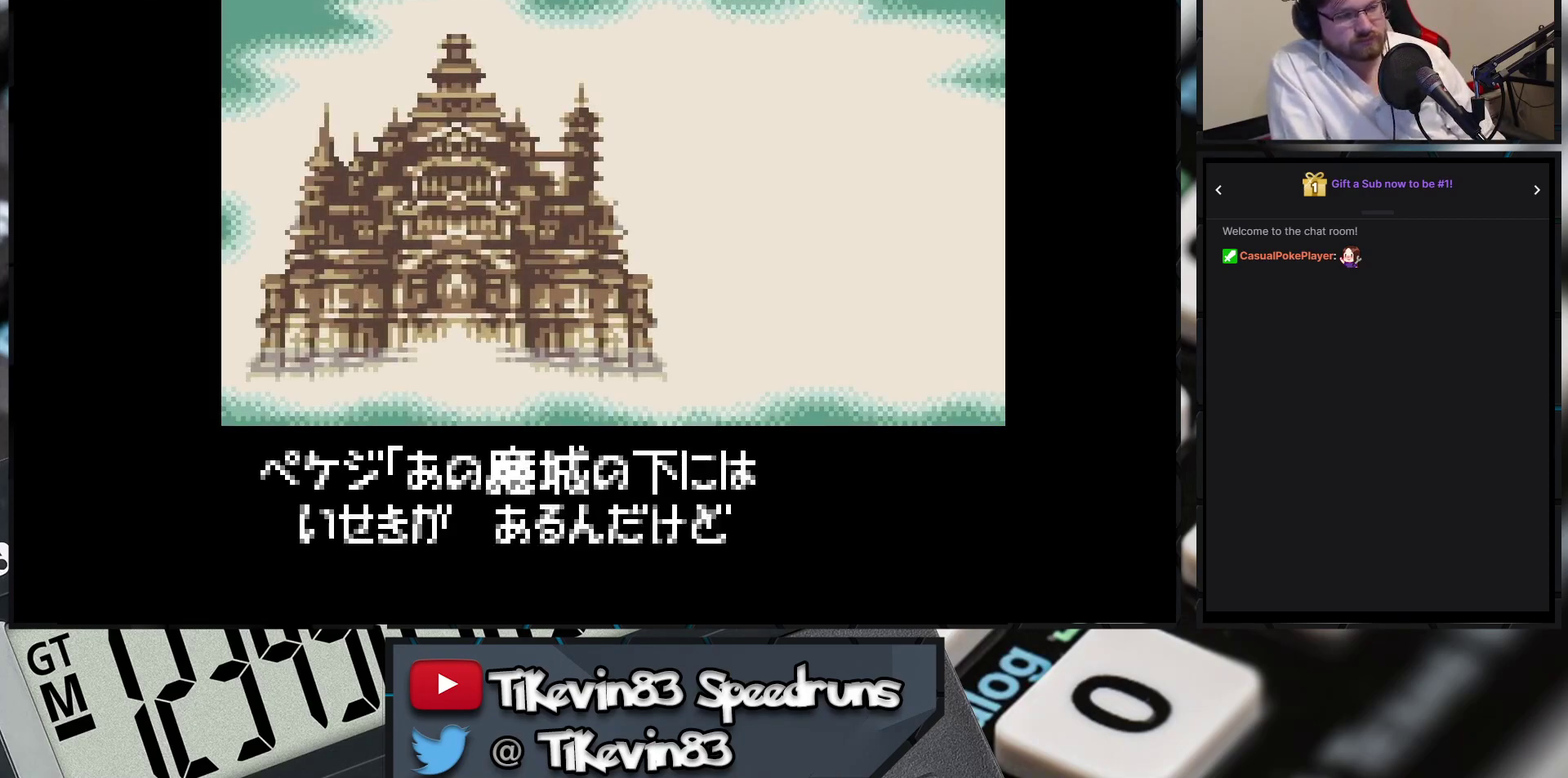
{"buttons": ["A"], "events": [[67, "A", "down"]]}
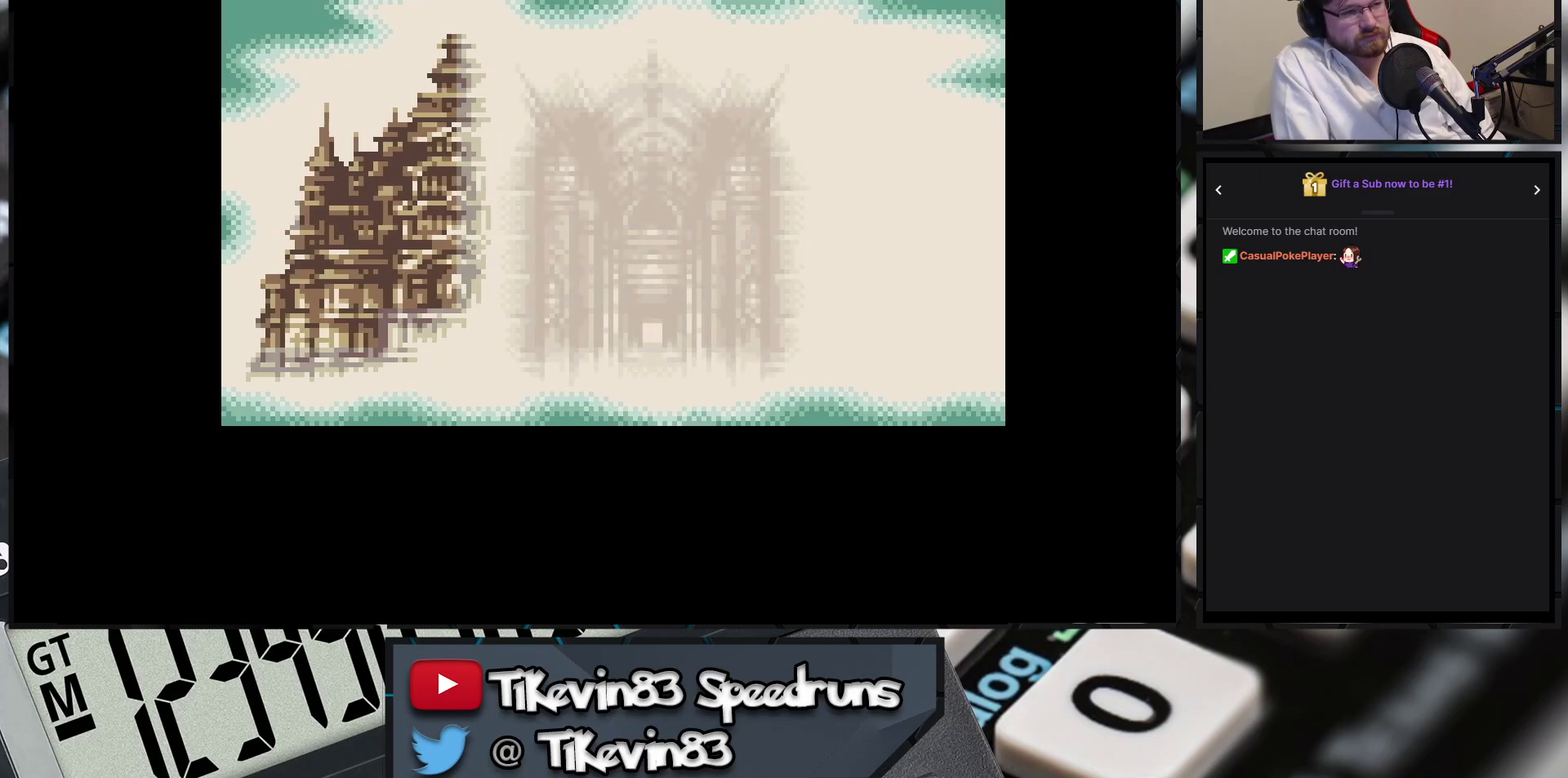
{"buttons": ["A"], "events": []}
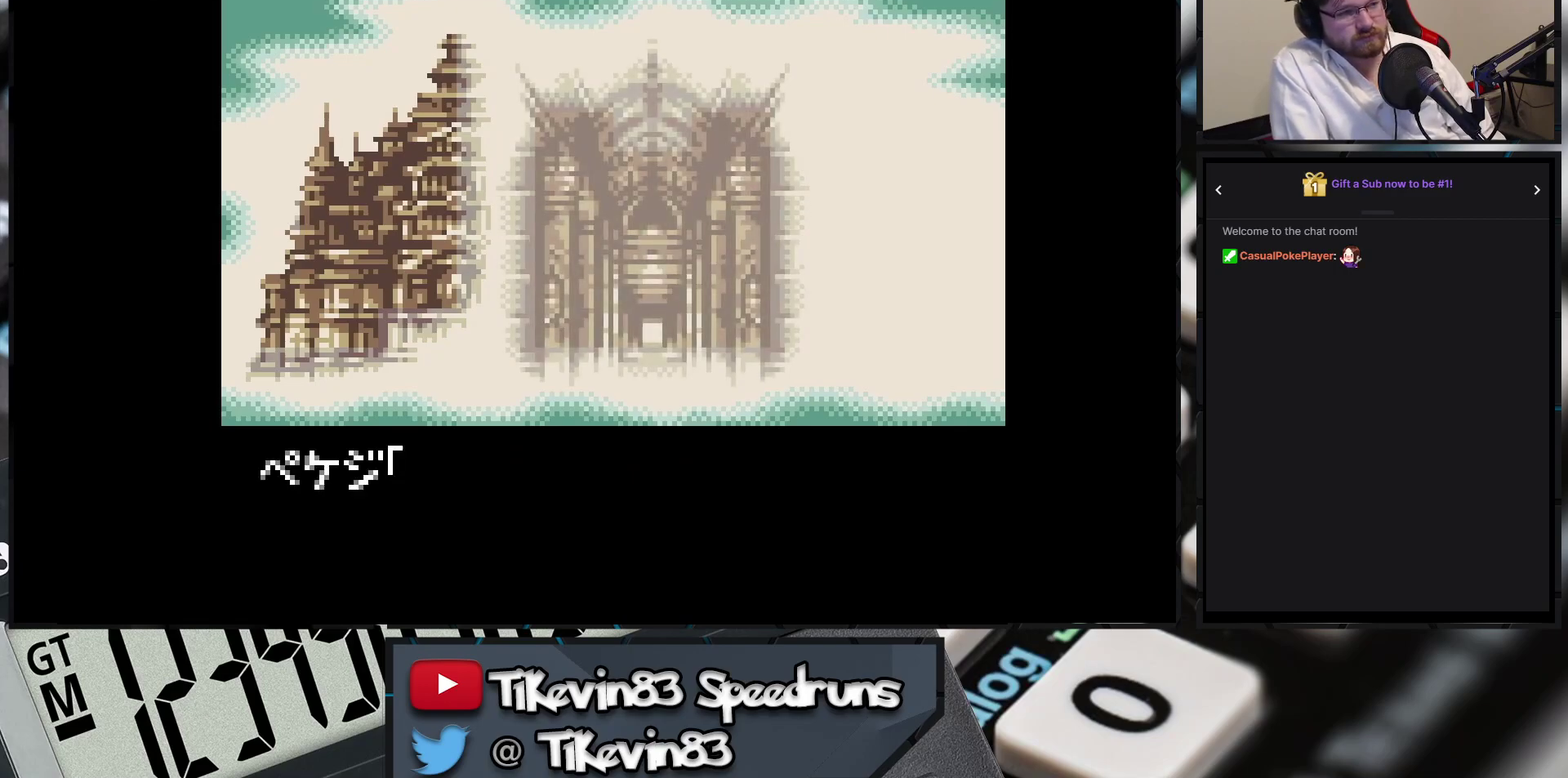
{"buttons": ["A"], "events": []}
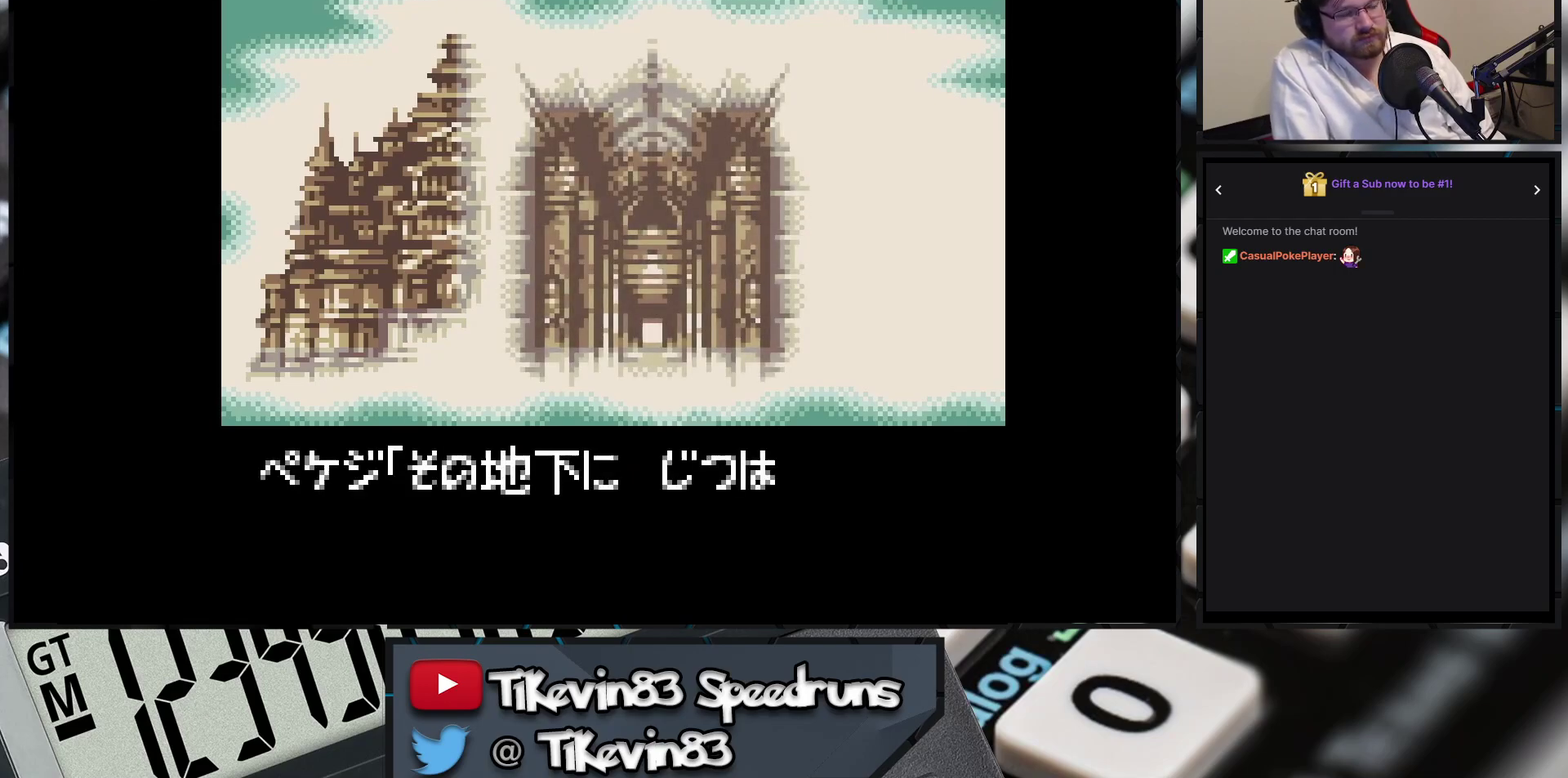
{"buttons": ["A"], "events": []}
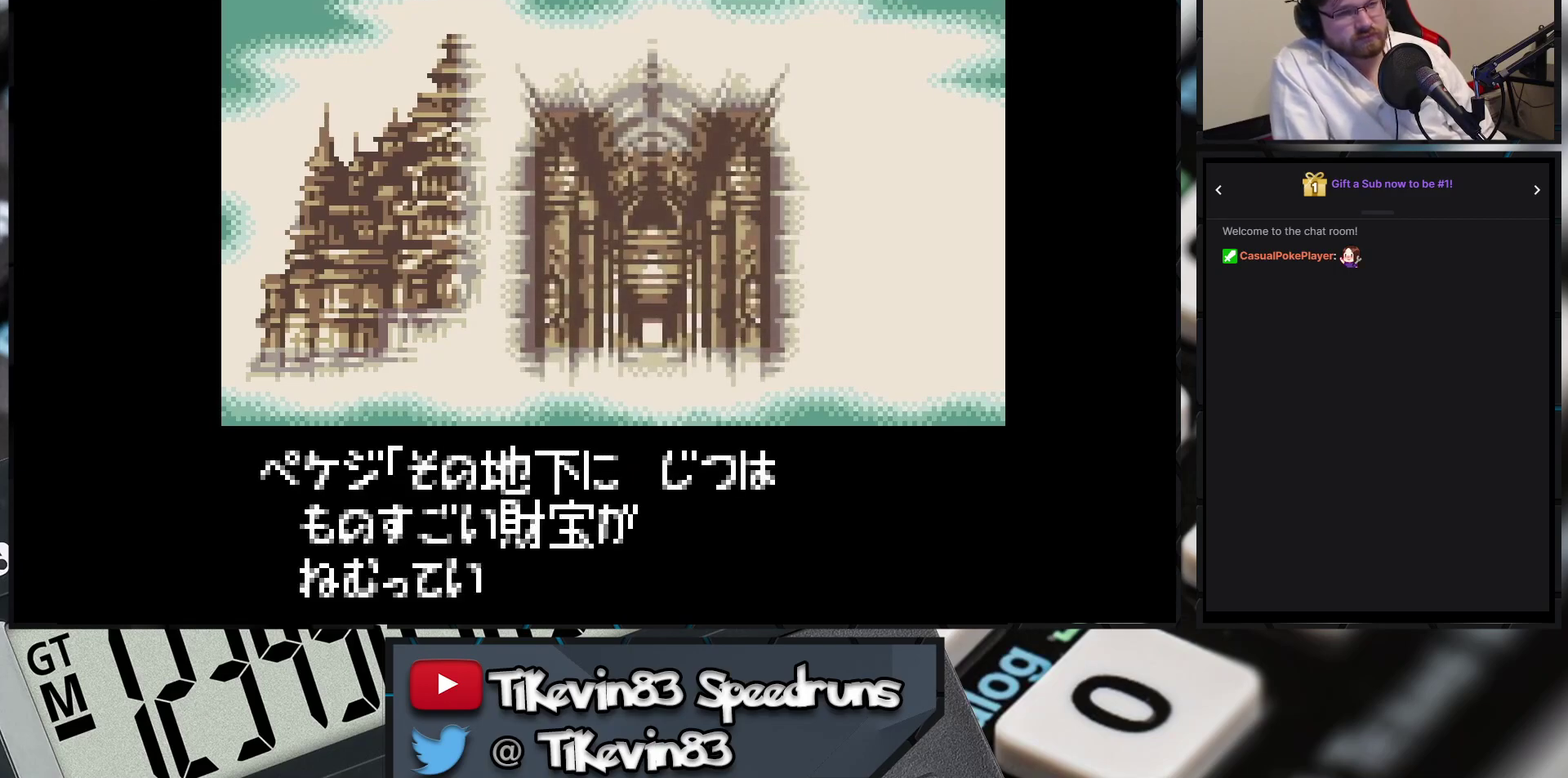
{"buttons": ["A"], "events": []}
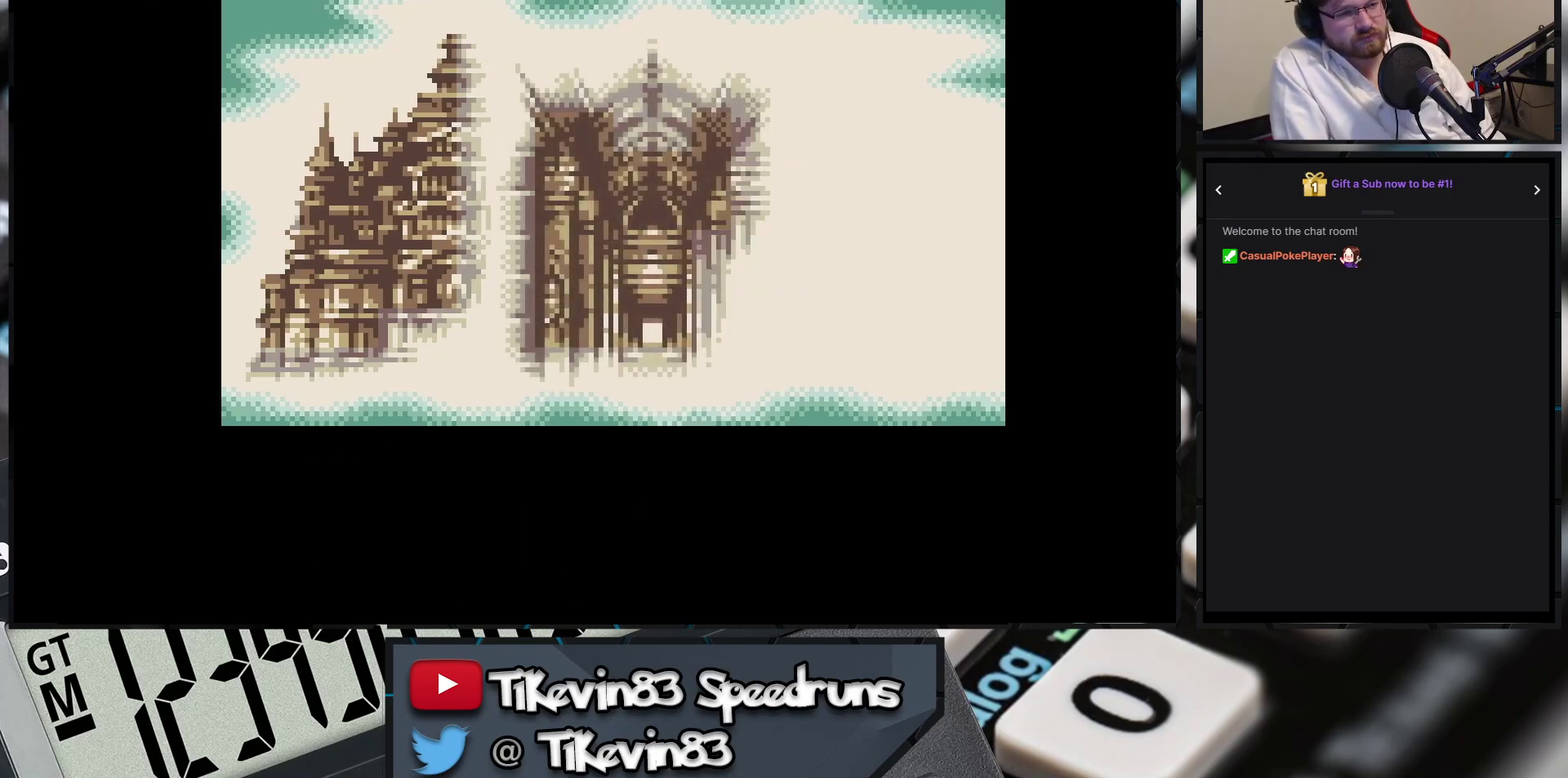
{"buttons": ["A"], "events": []}
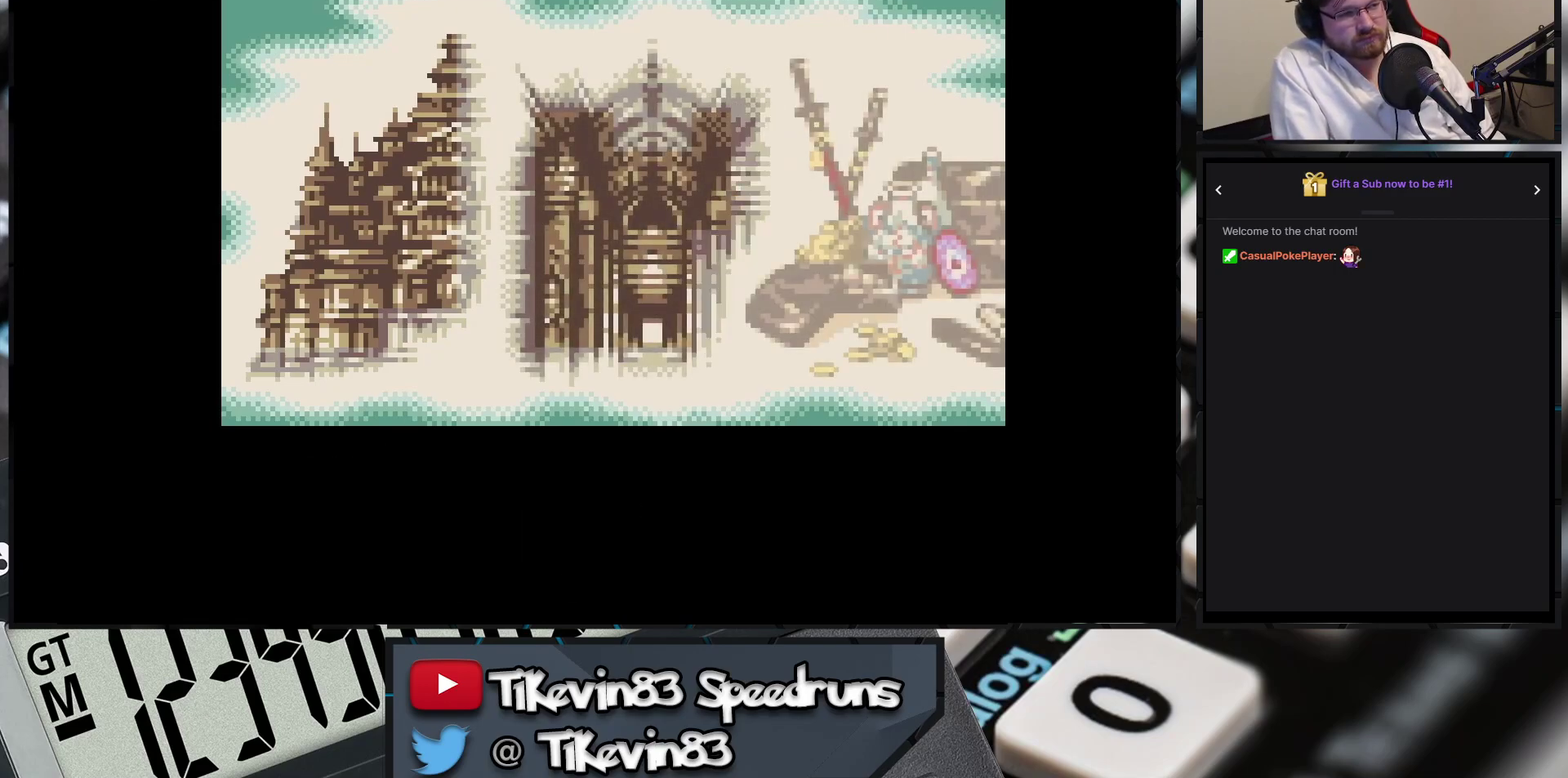
{"buttons": ["A"], "events": []}
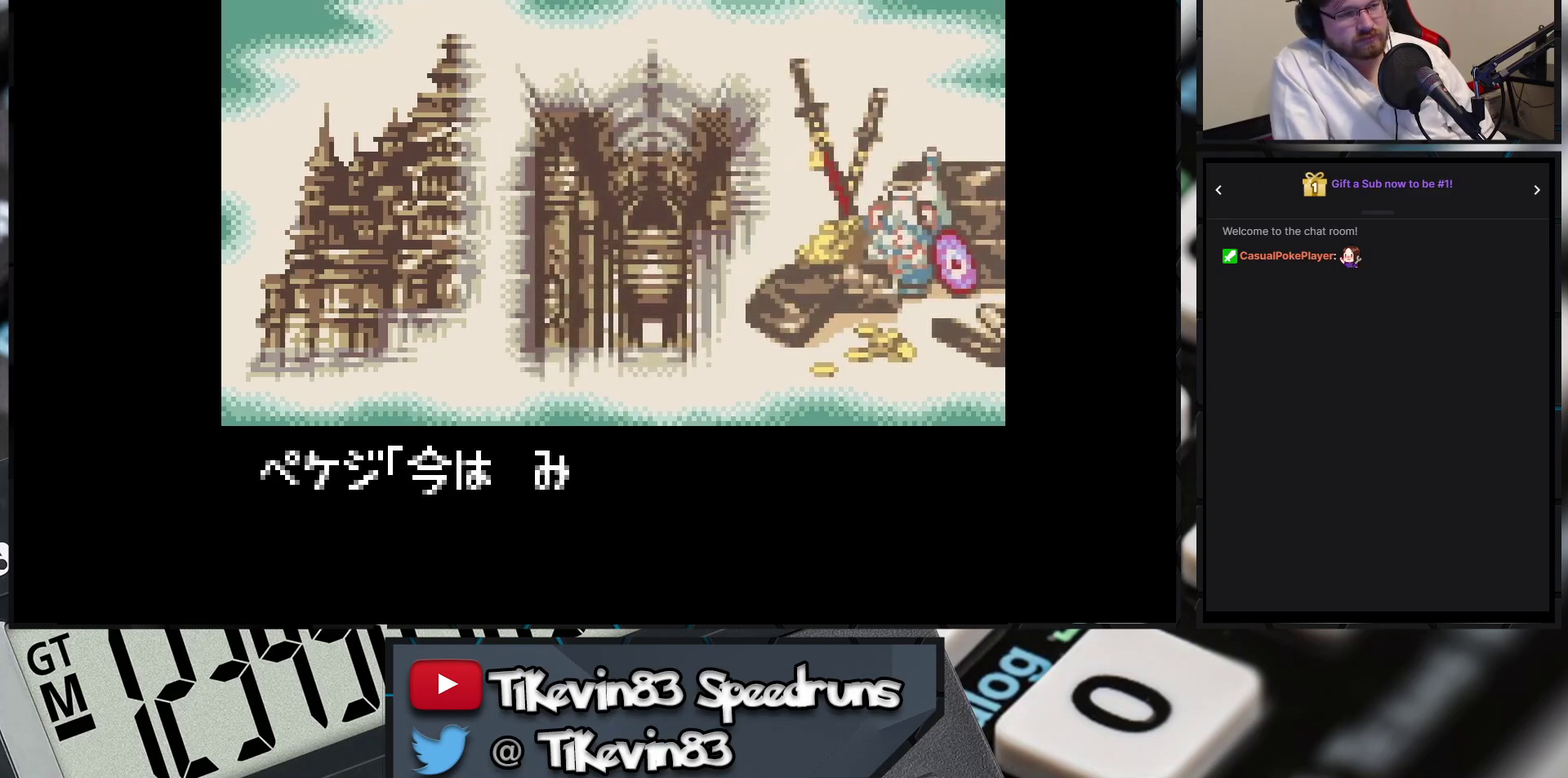
{"buttons": ["A"], "events": []}
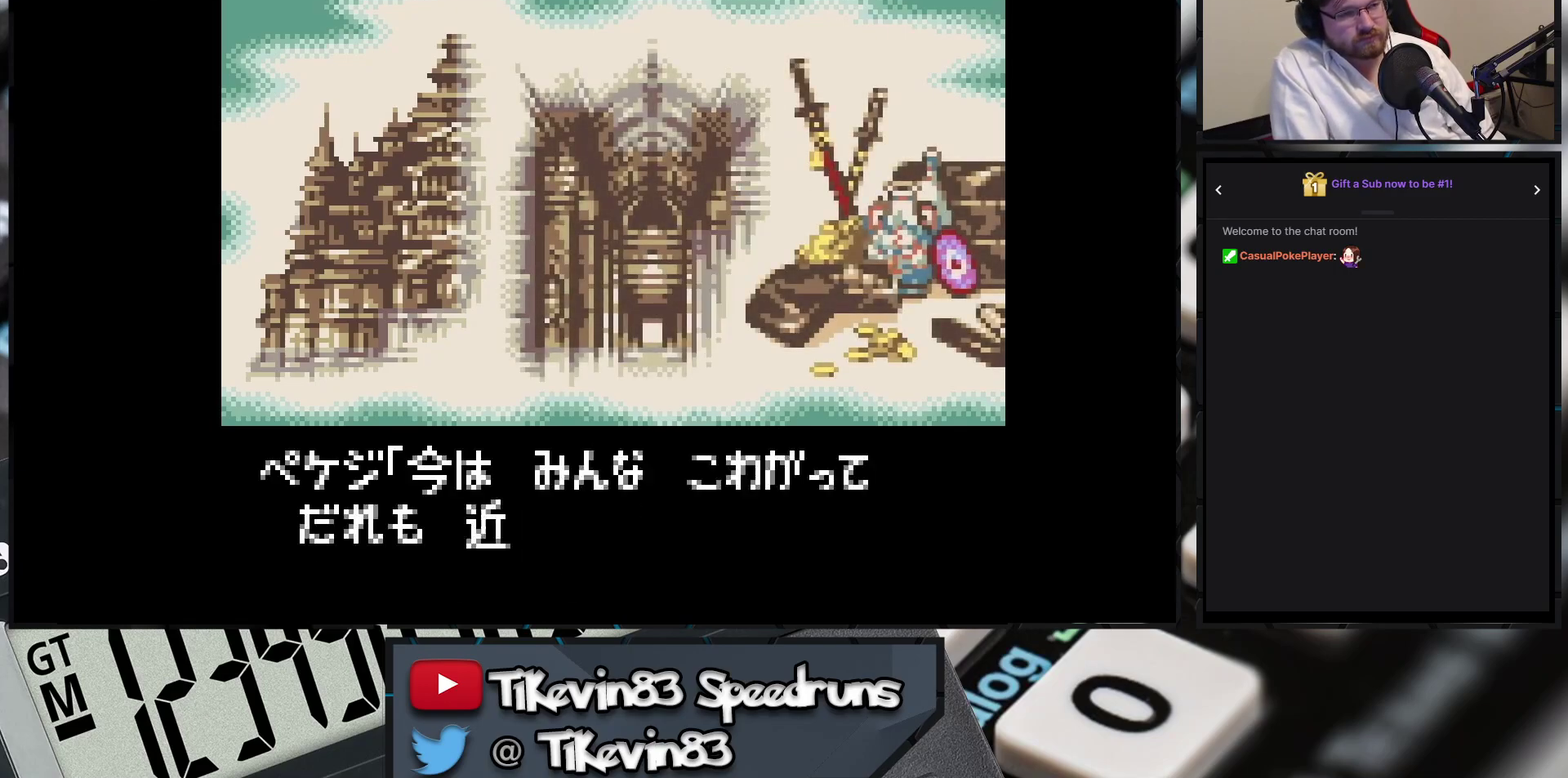
{"buttons": ["A"], "events": []}
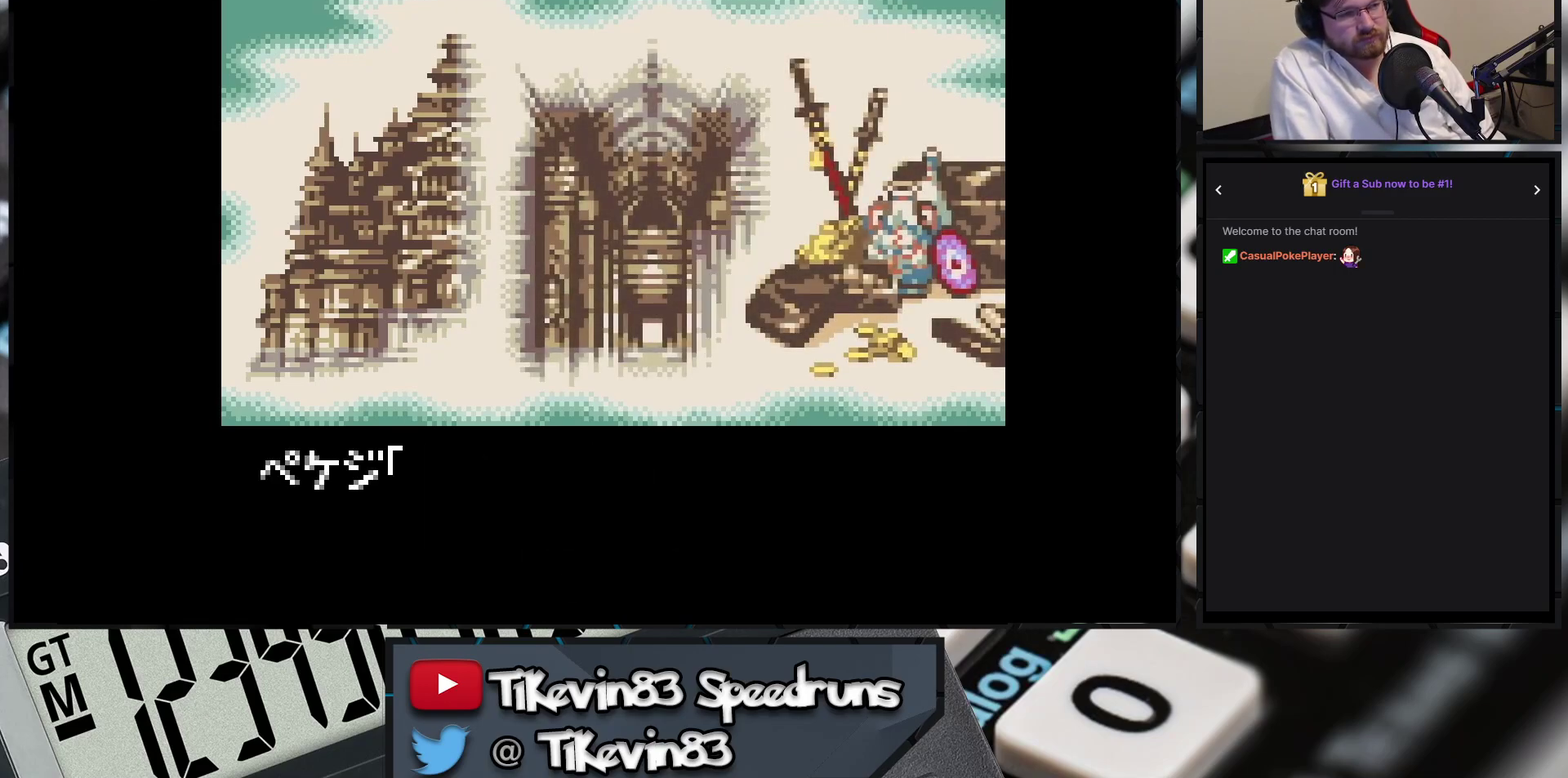
{"buttons": ["A"], "events": []}